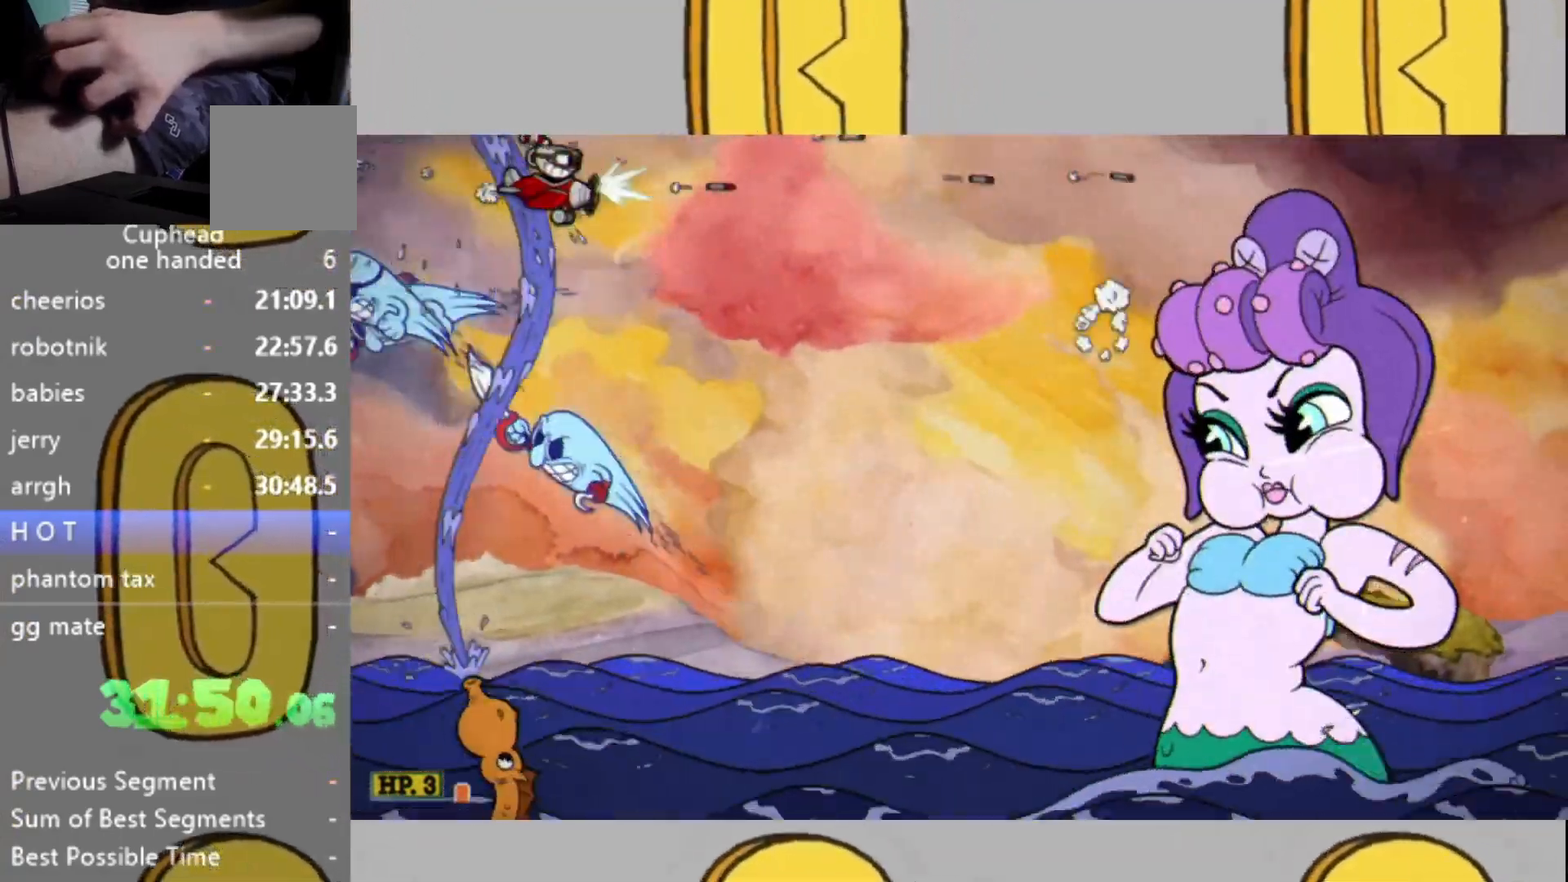
Gameplay with a controller (Xbox layout); each line is a JSON object with the inputs held at the frame after it. "events" lists button and stick changes between this image and that frame as [ms after this image, input, new state], when the widget could be followed in between. Not read: L3 R3.
{"buttons": ["L2"], "left_stick": "down-left", "right_stick": "center", "events": [[33, "left_stick", "down-right"], [200, "left_stick", "down-left"]]}
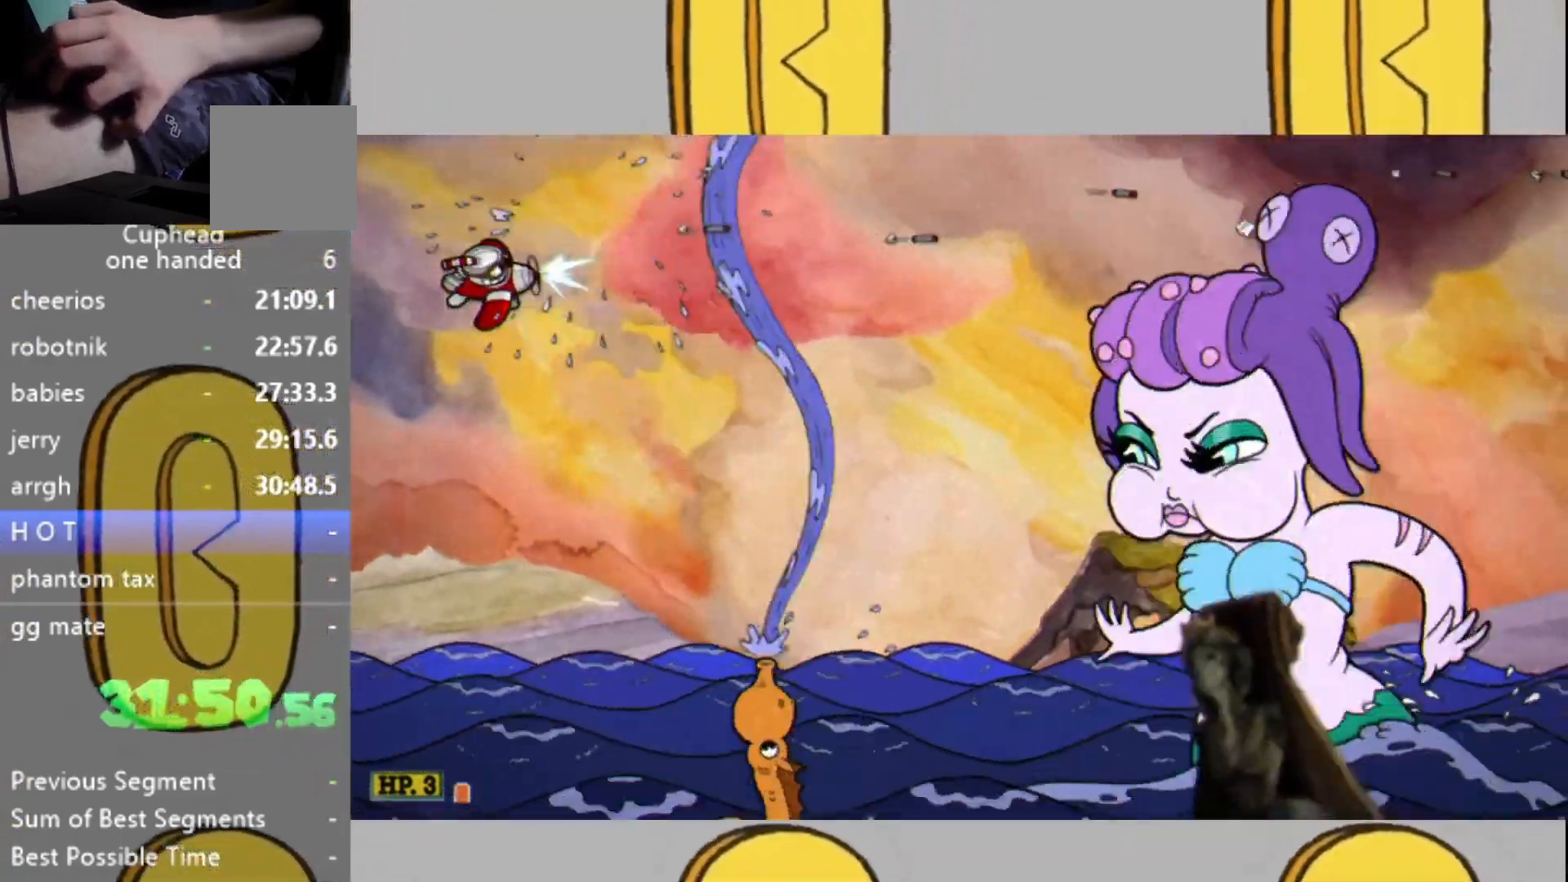
{"buttons": ["L2"], "left_stick": "center", "right_stick": "center", "events": [[500, "left_stick", "center"]]}
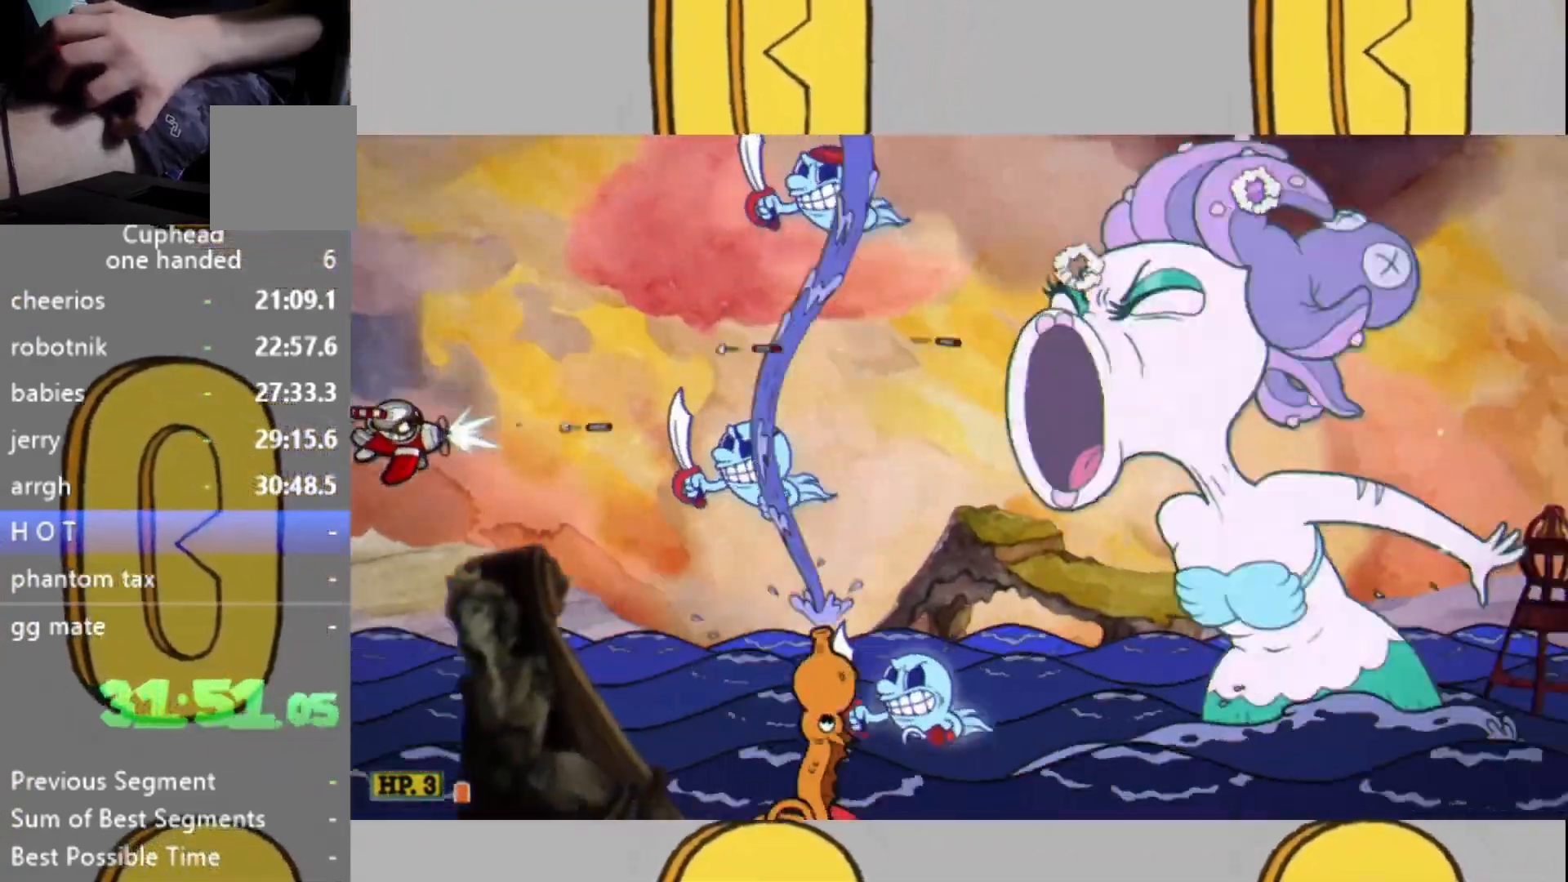
{"buttons": ["L2"], "left_stick": "right", "right_stick": "center", "events": [[100, "left_stick", "up"], [500, "left_stick", "right"]]}
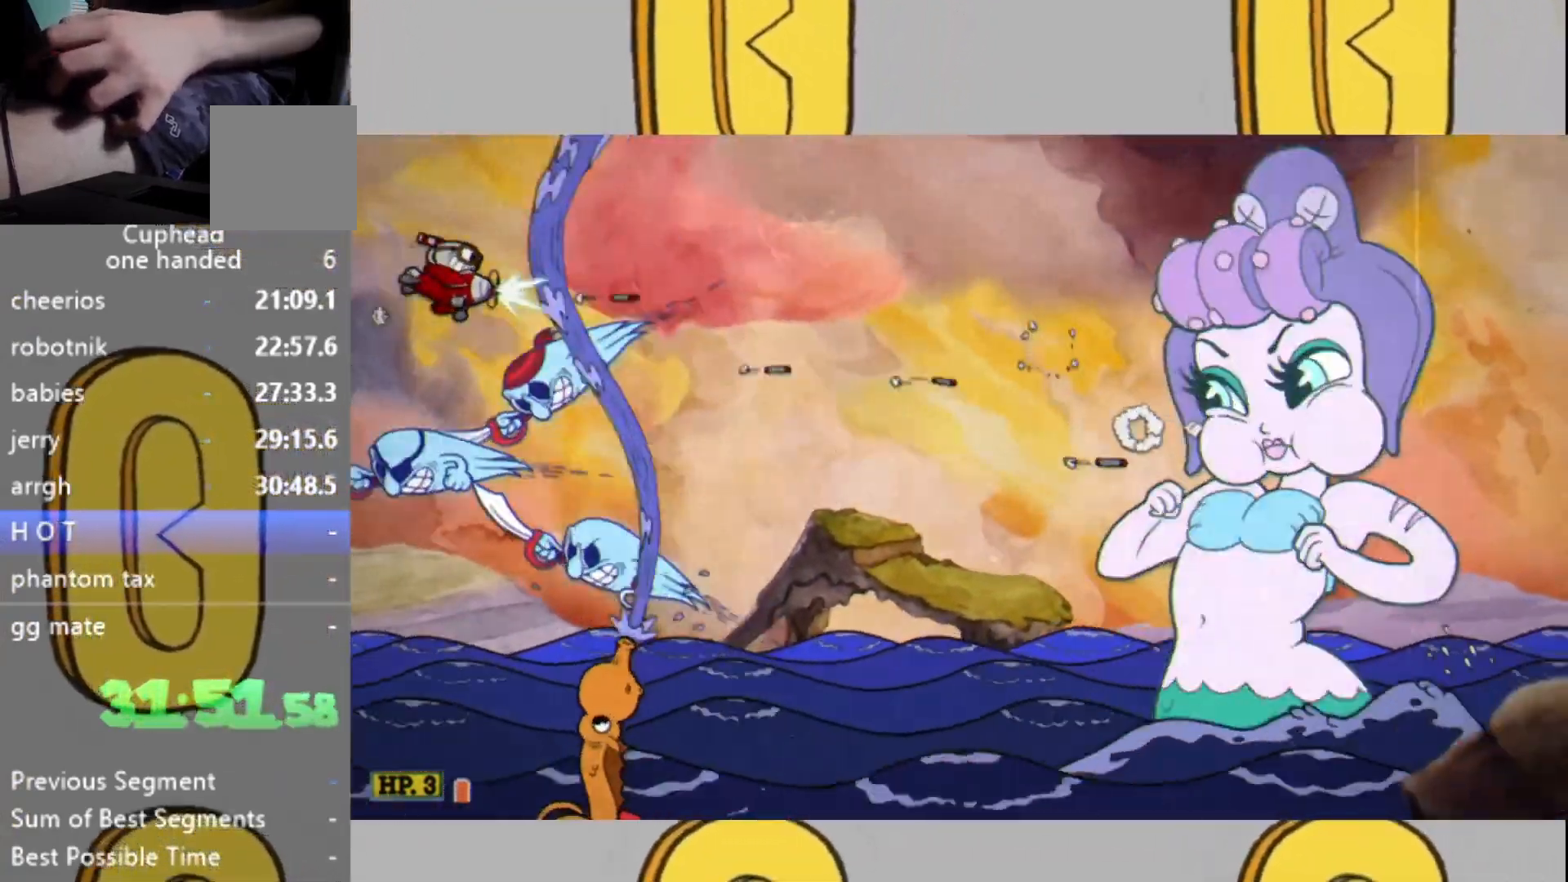
{"buttons": ["L2"], "left_stick": "down", "right_stick": "center", "events": [[133, "left_stick", "down-right"], [400, "left_stick", "down"]]}
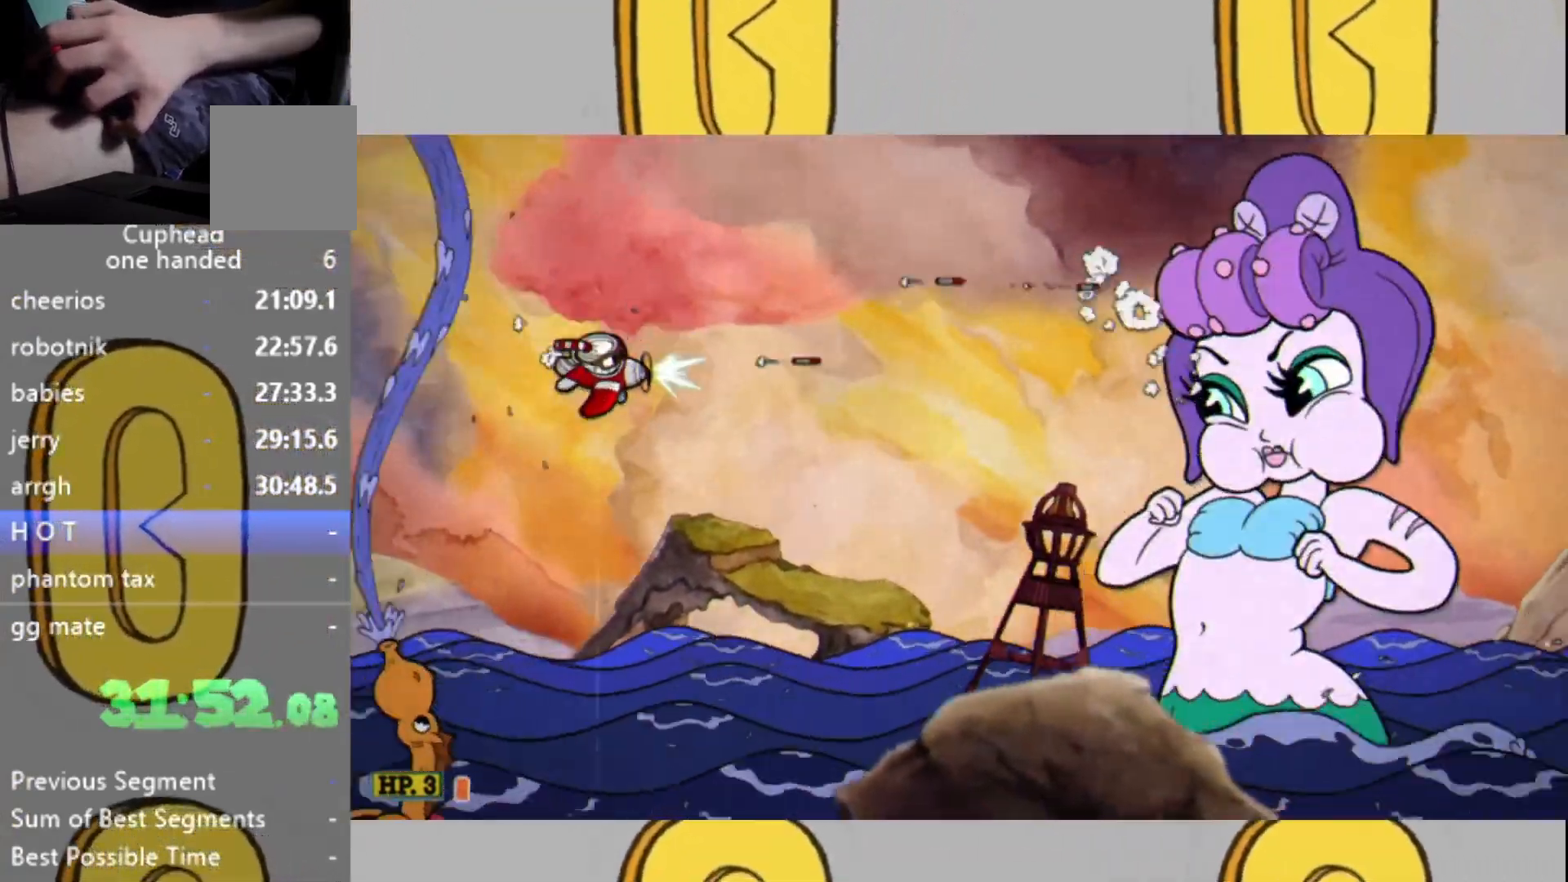
{"buttons": ["L2"], "left_stick": "down-left", "right_stick": "center", "events": [[33, "left_stick", "down-left"], [267, "left_stick", "center"], [400, "left_stick", "down-left"]]}
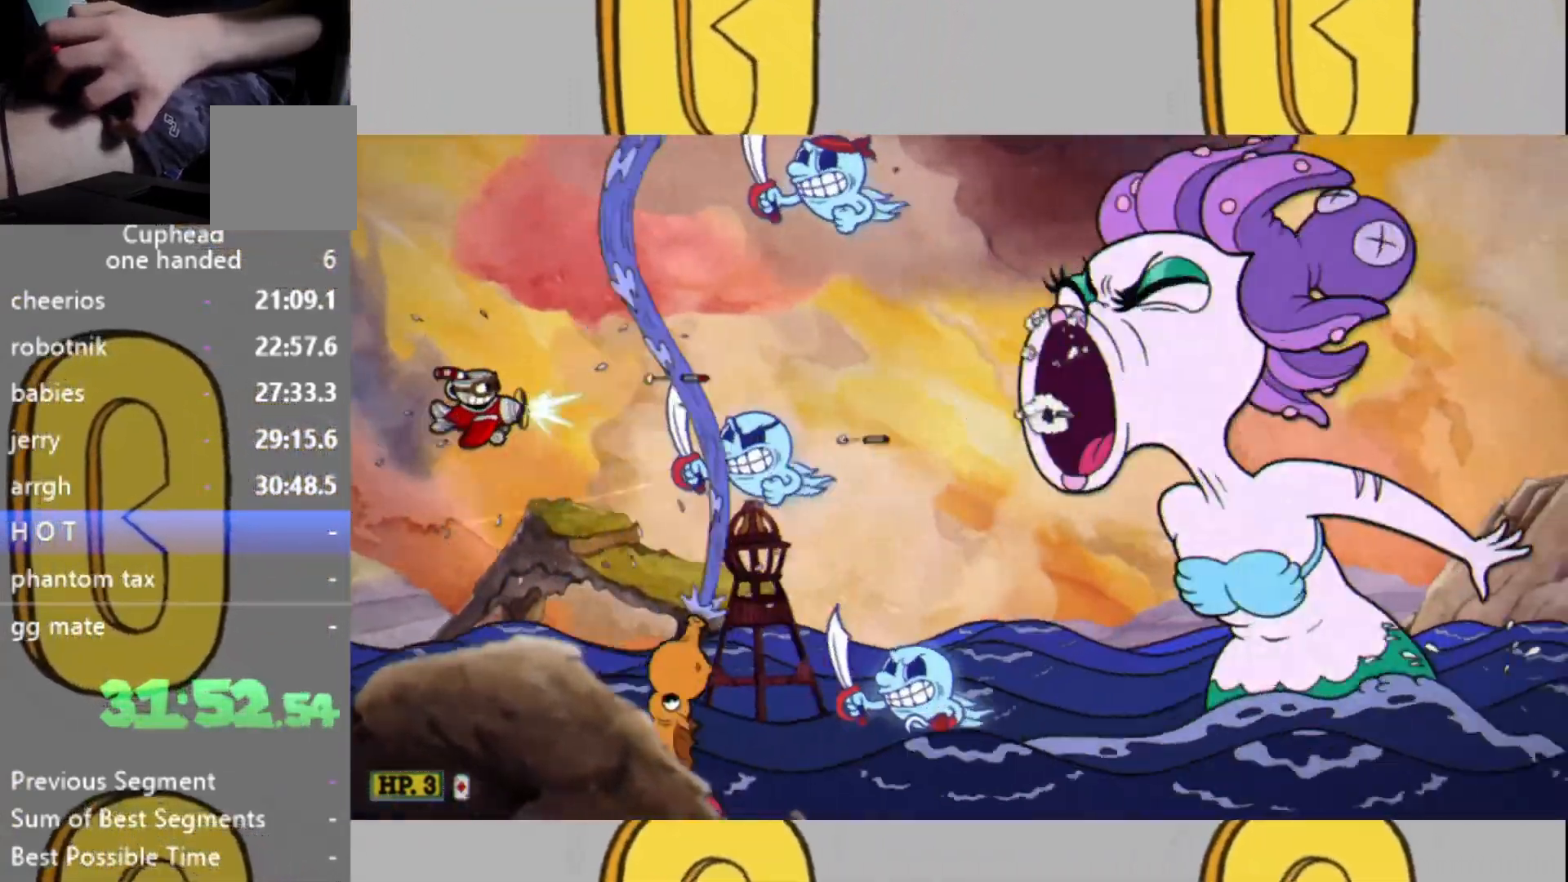
{"buttons": ["L2"], "left_stick": "up", "right_stick": "center", "events": [[200, "left_stick", "up-left"], [333, "left_stick", "up"]]}
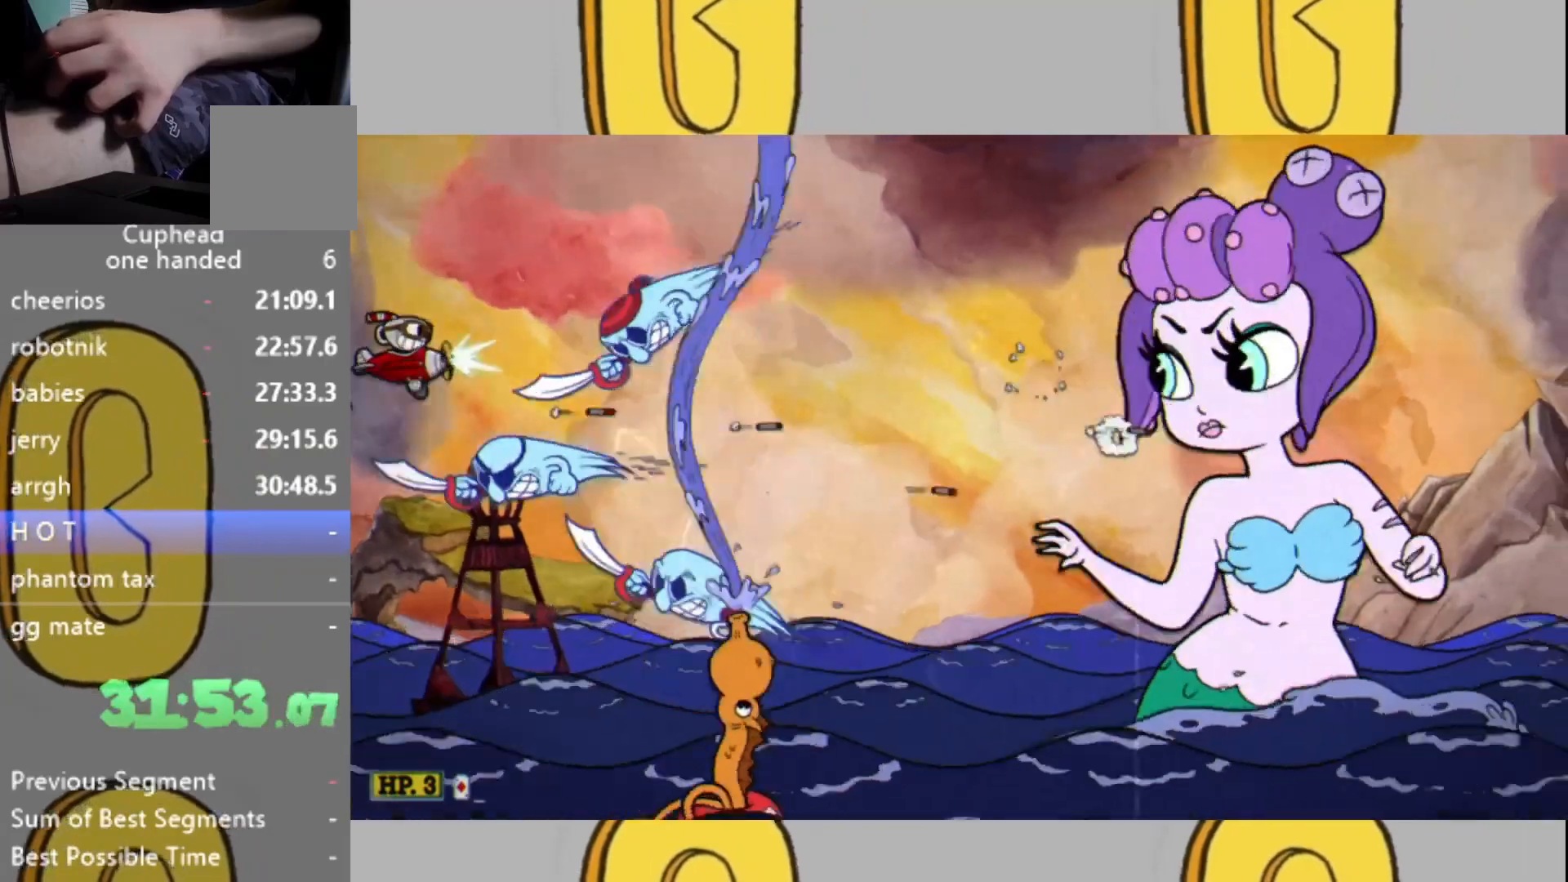
{"buttons": ["L2"], "left_stick": "down-right", "right_stick": "center", "events": [[167, "left_stick", "right"], [300, "left_stick", "down-right"]]}
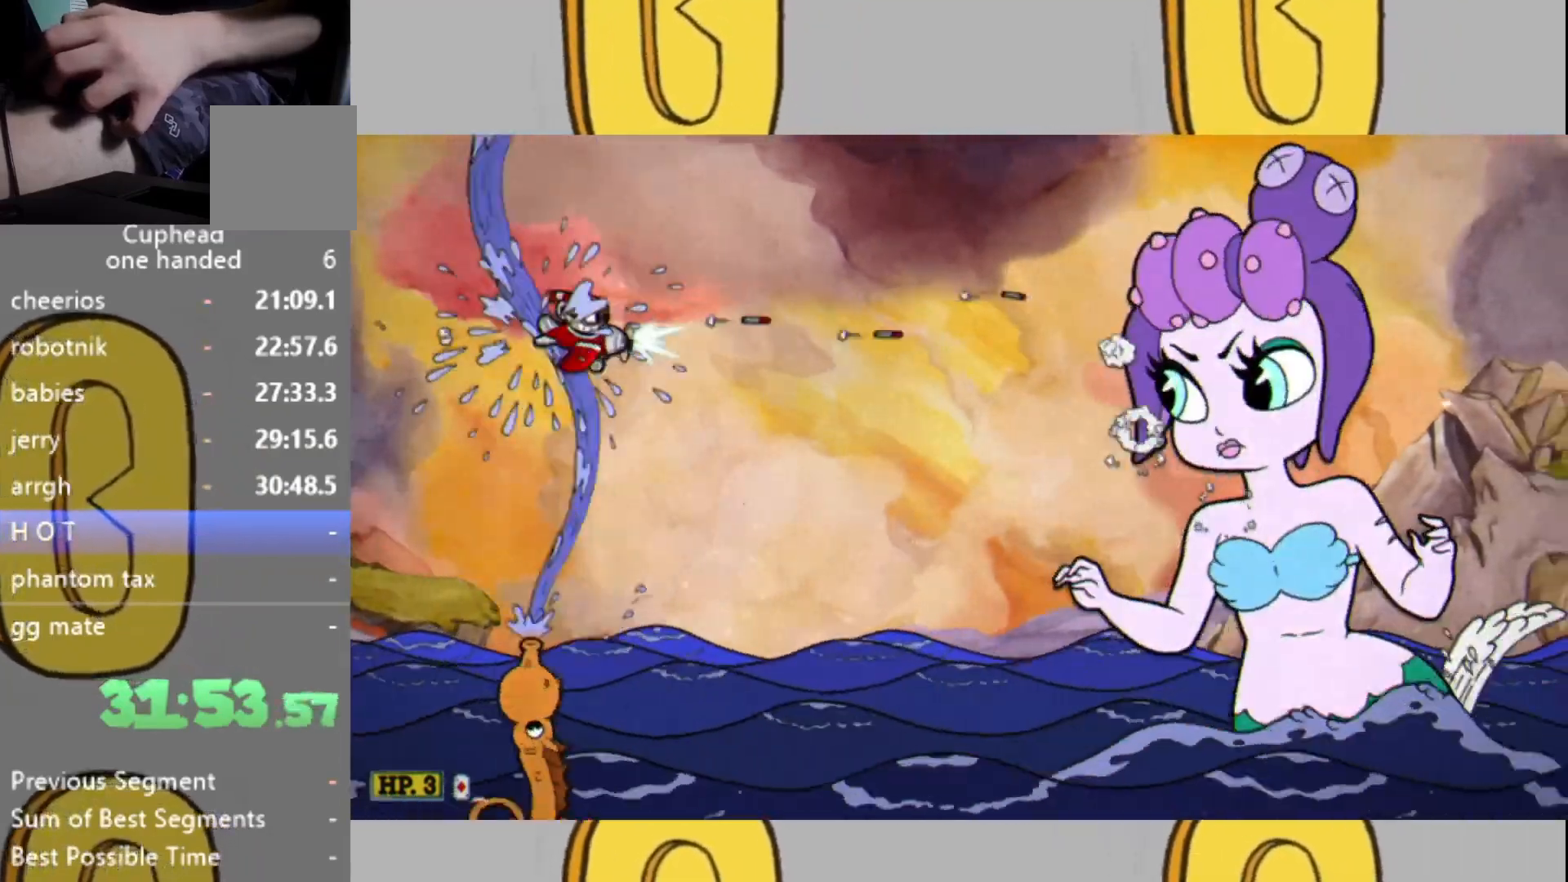
{"buttons": ["L2"], "left_stick": "center", "right_stick": "center", "events": [[200, "left_stick", "center"], [367, "left_stick", "down"], [467, "left_stick", "center"]]}
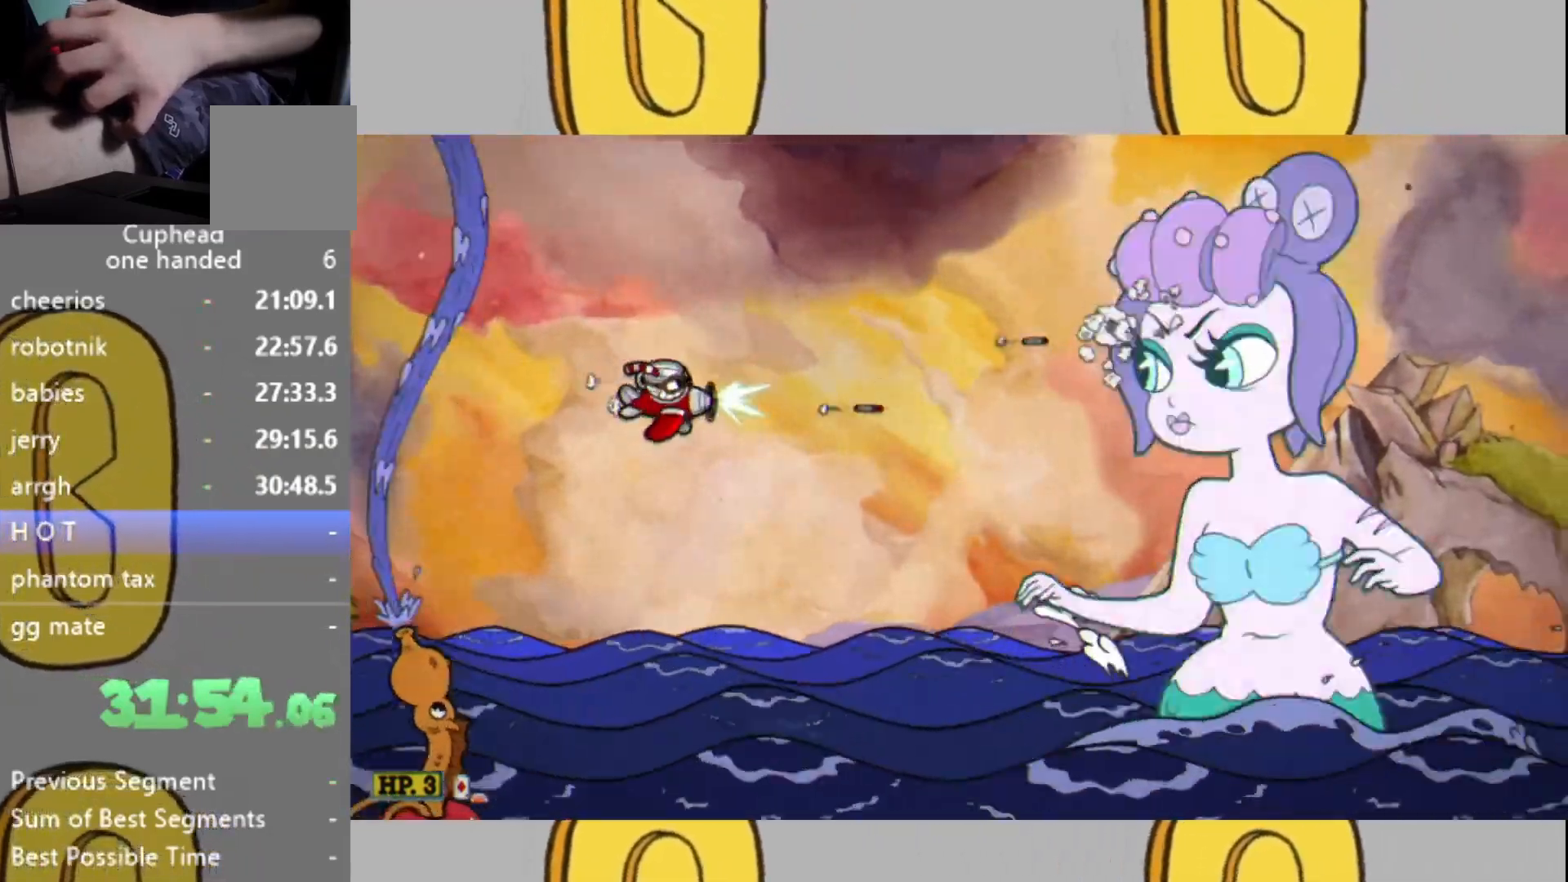
{"buttons": ["L2"], "left_stick": "center", "right_stick": "center", "events": [[133, "left_stick", "right"], [200, "left_stick", "center"], [400, "left_stick", "right"], [467, "left_stick", "center"]]}
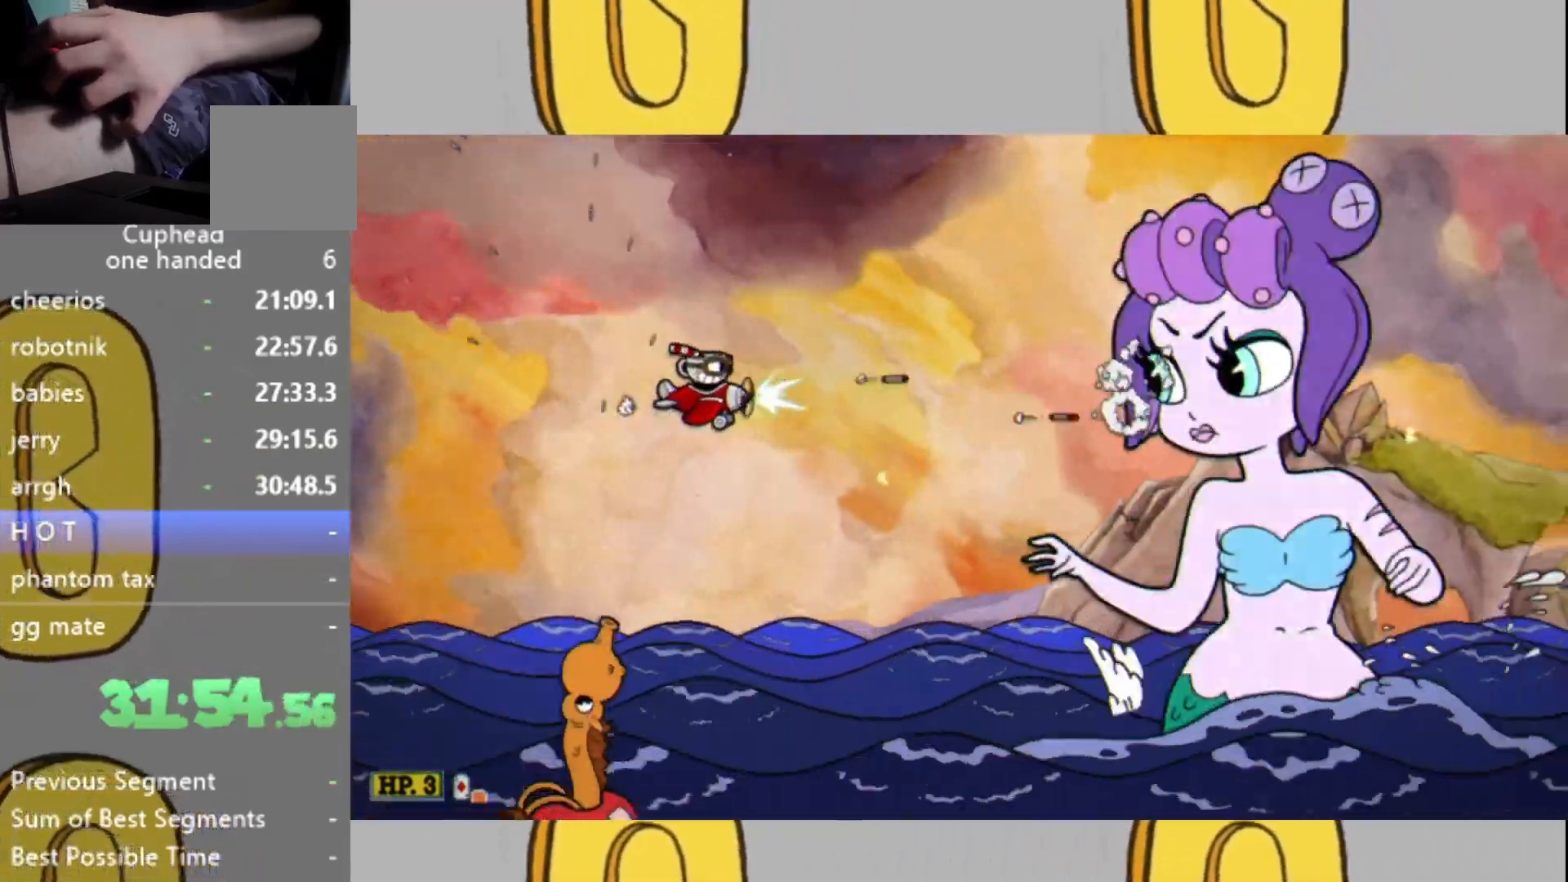
{"buttons": ["L2"], "left_stick": "center", "right_stick": "center", "events": []}
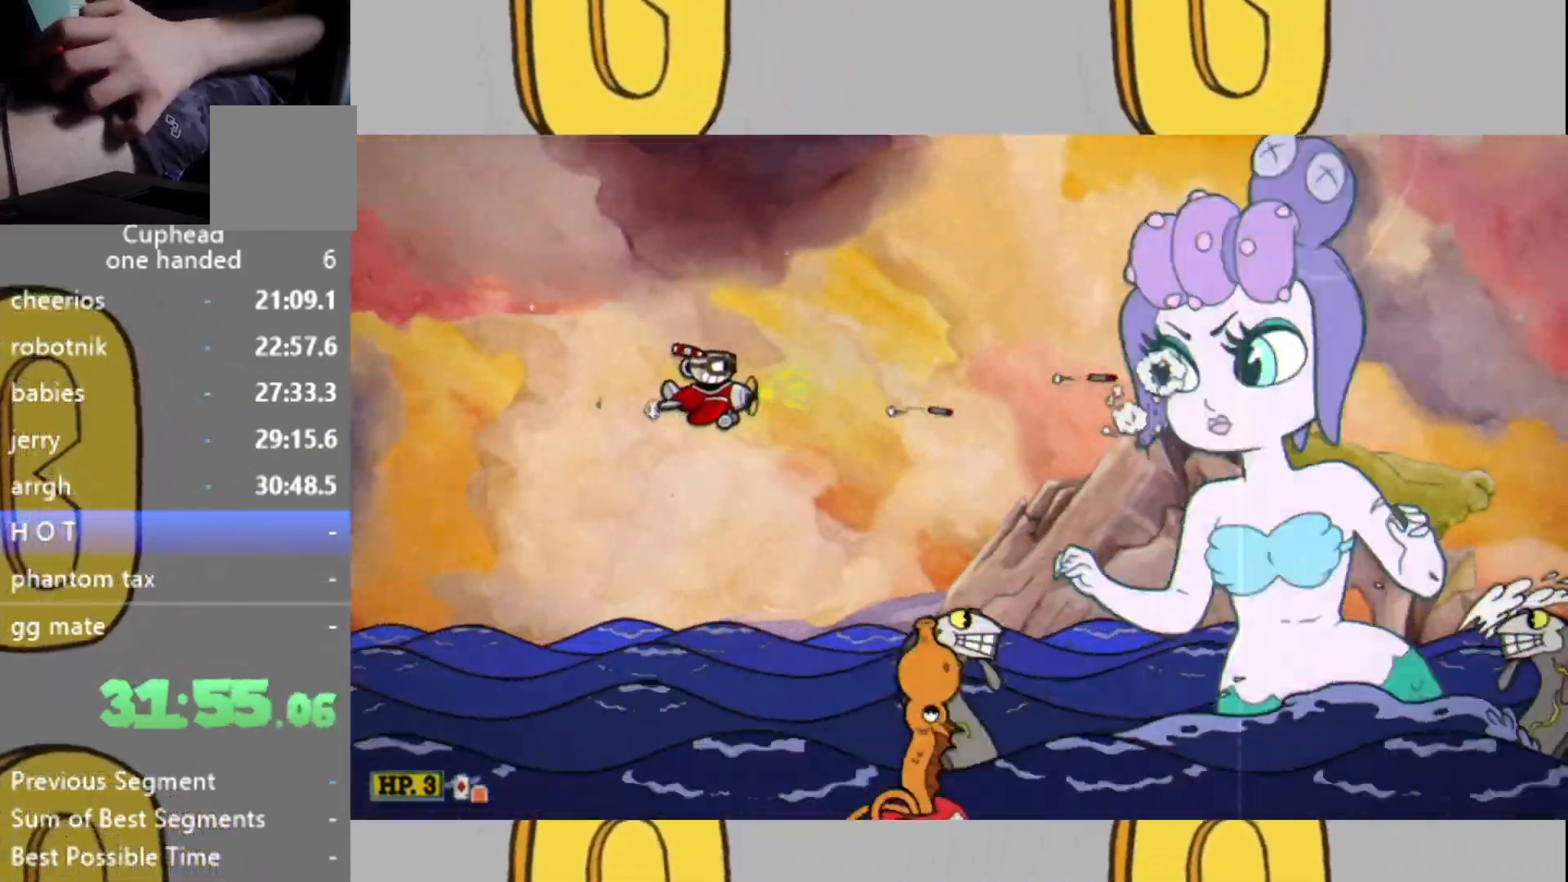
{"buttons": ["L2"], "left_stick": "center", "right_stick": "center", "events": [[233, "left_stick", "right"], [333, "left_stick", "center"]]}
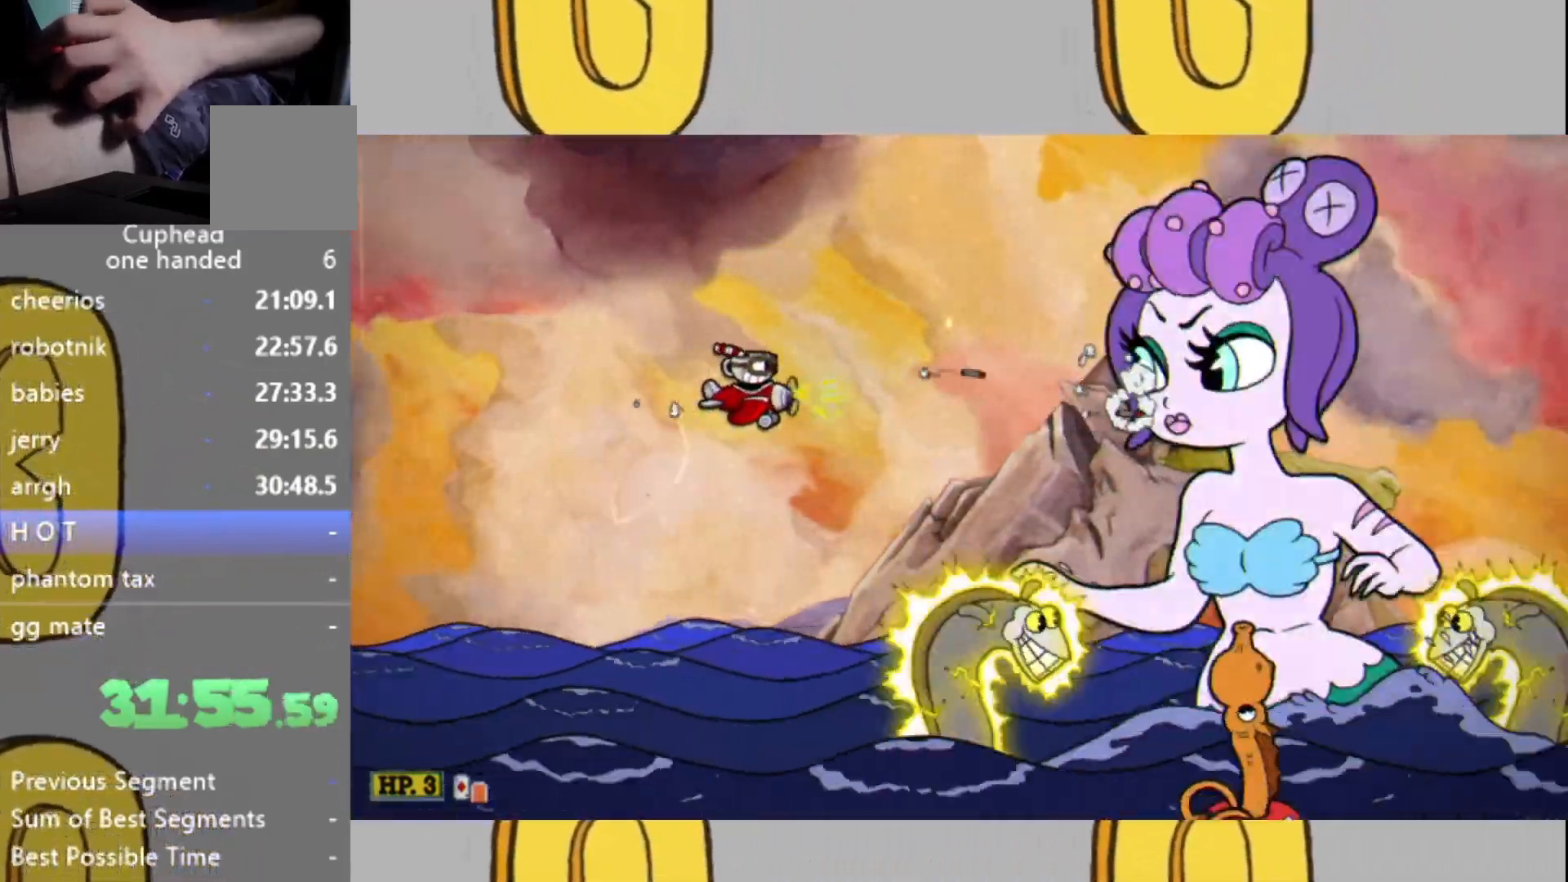
{"buttons": ["L2"], "left_stick": "center", "right_stick": "center", "events": []}
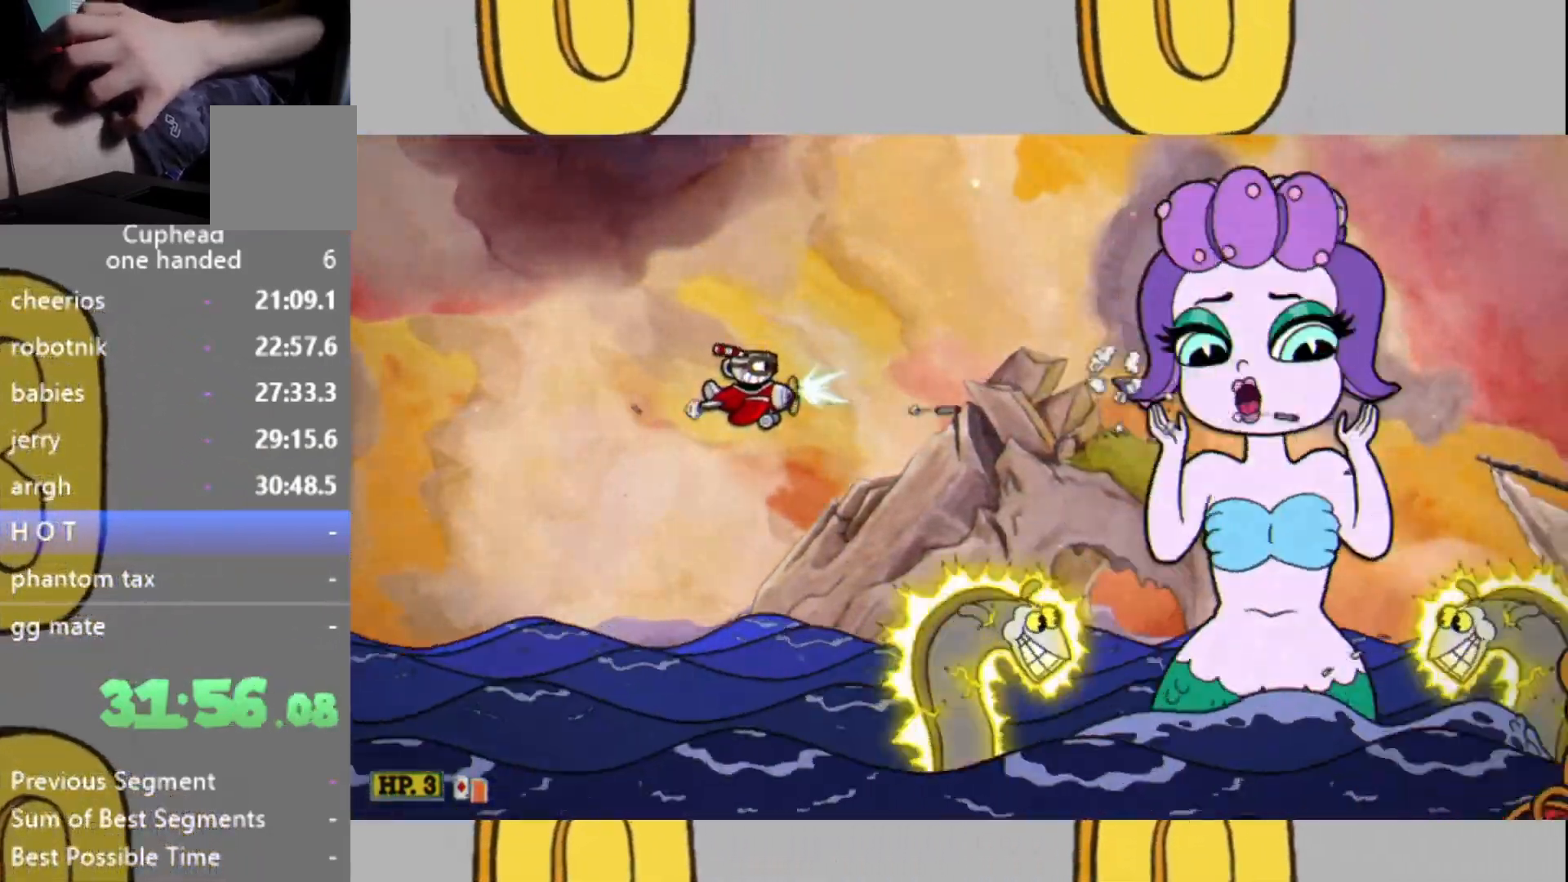
{"buttons": ["L2"], "left_stick": "center", "right_stick": "center", "events": [[300, "left_stick", "up-right"], [433, "left_stick", "center"]]}
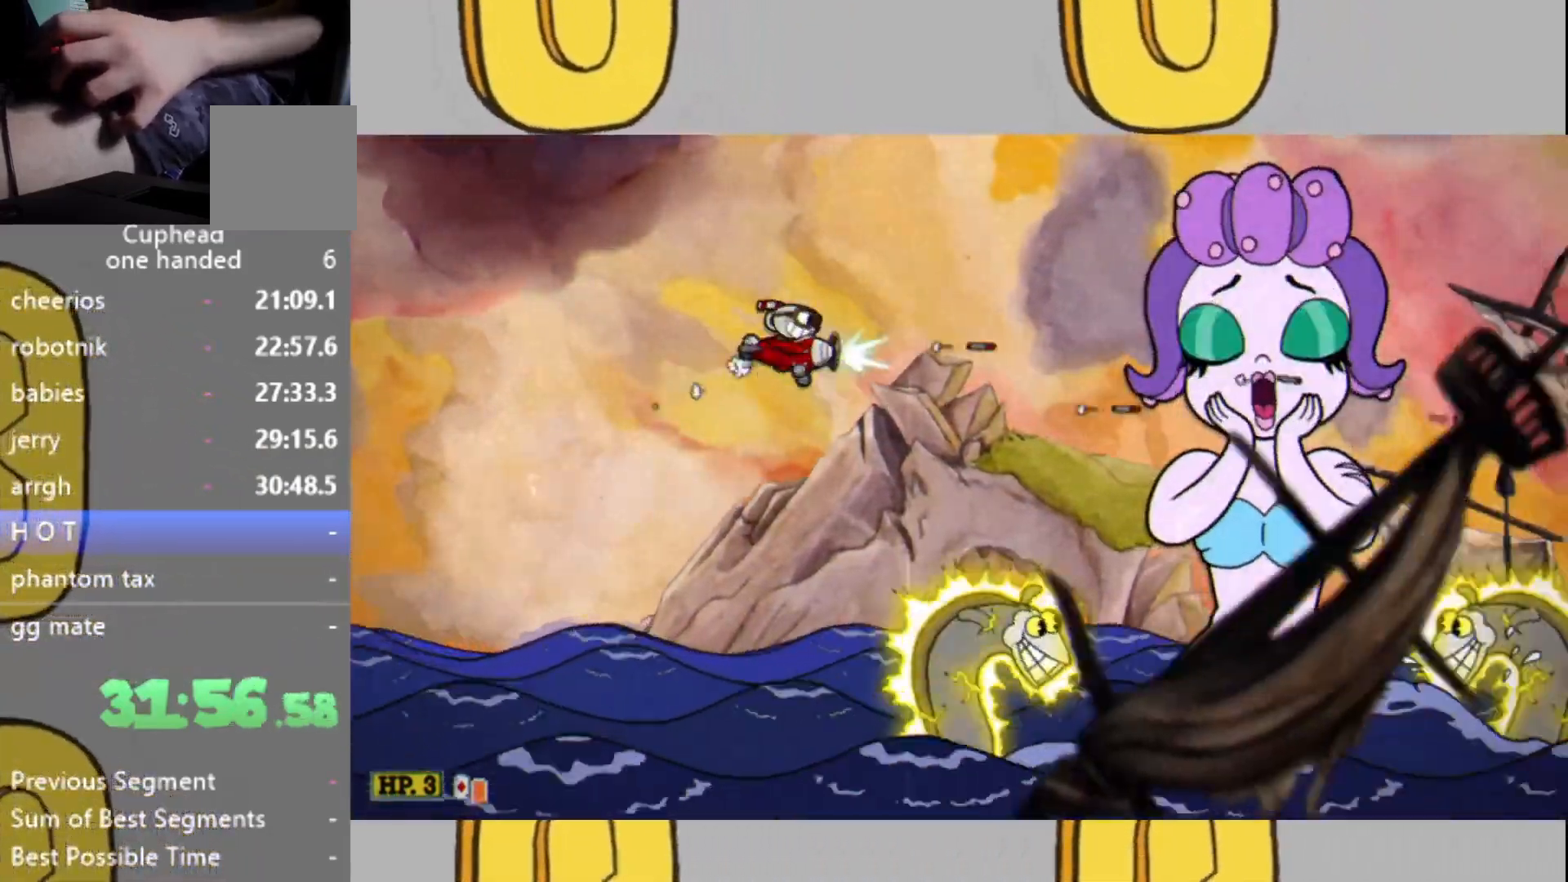
{"buttons": ["L2"], "left_stick": "up-right", "right_stick": "center", "events": [[133, "left_stick", "down-right"], [267, "left_stick", "center"], [467, "left_stick", "up-right"]]}
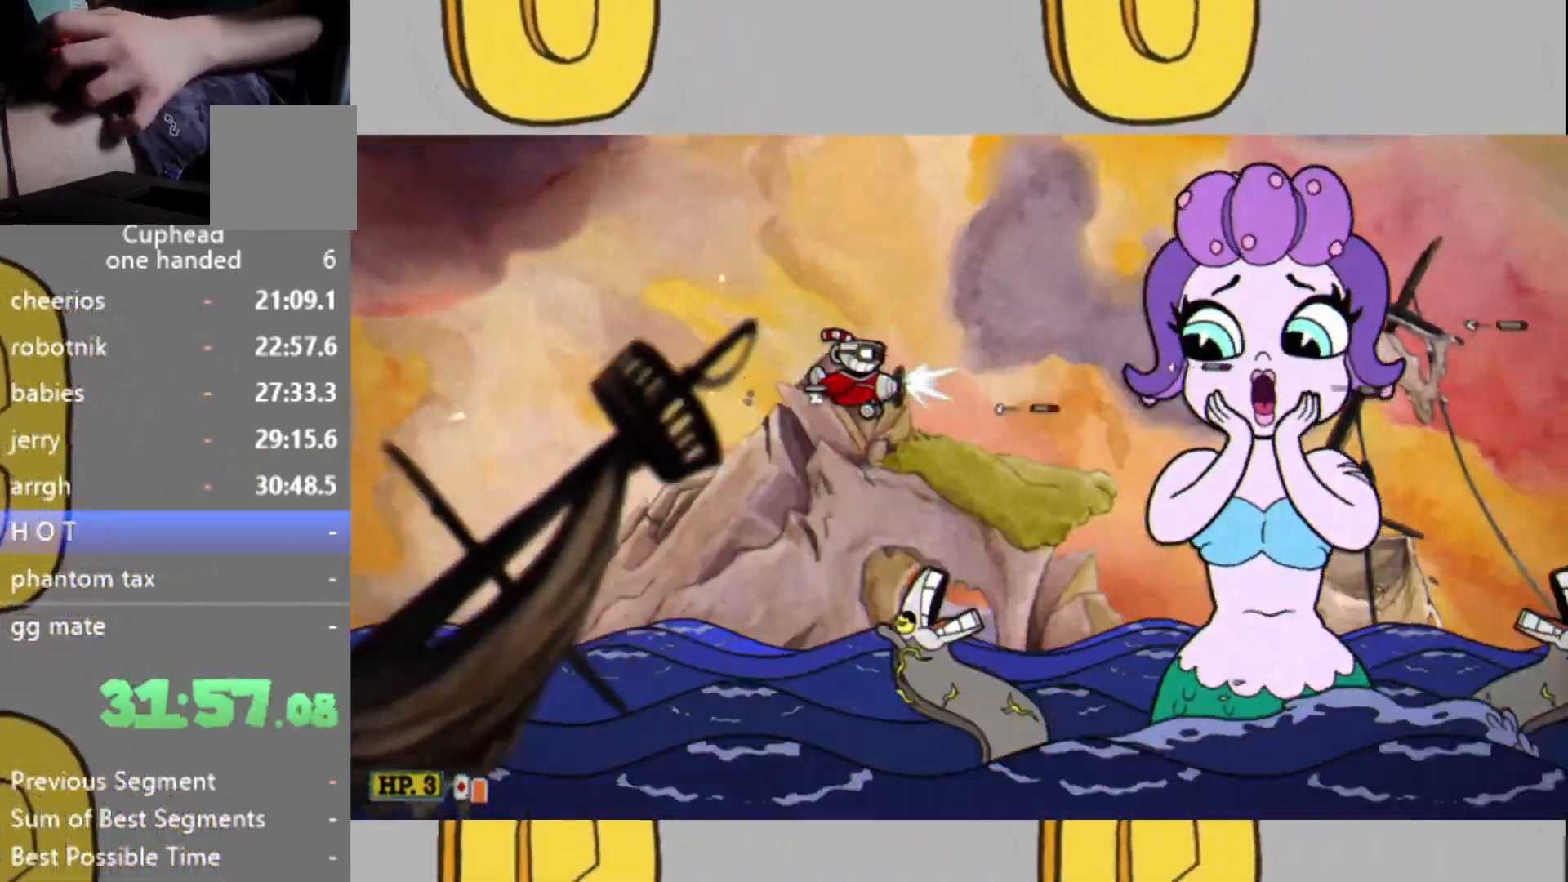
{"buttons": ["L2"], "left_stick": "center", "right_stick": "center", "events": [[67, "left_stick", "center"], [233, "left_stick", "right"], [300, "left_stick", "center"]]}
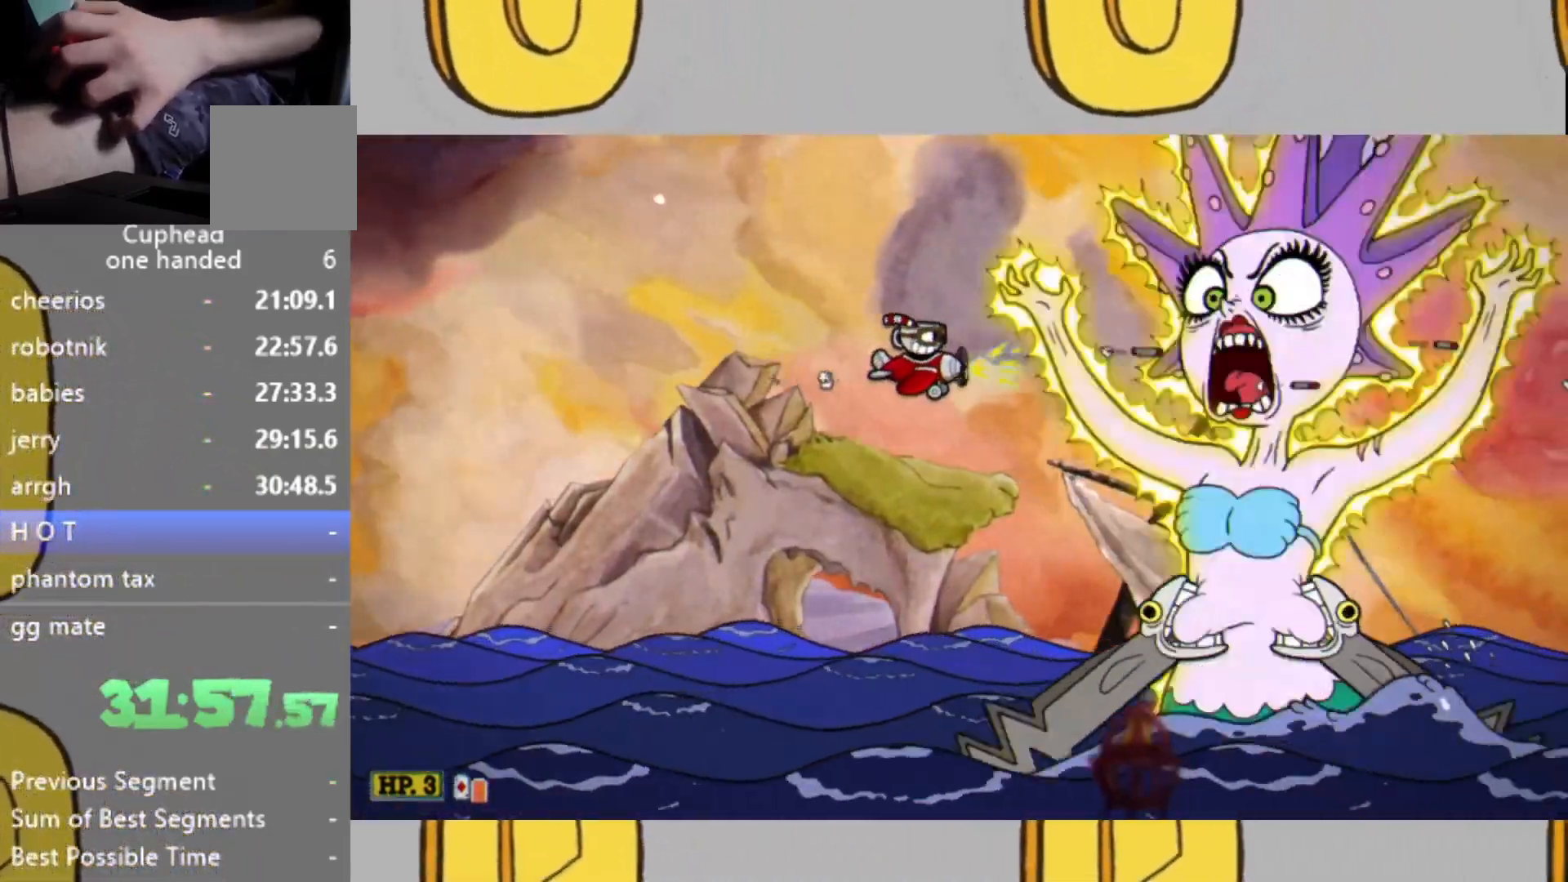
{"buttons": ["L2"], "left_stick": "center", "right_stick": "center", "events": [[67, "left_stick", "right"], [133, "left_stick", "center"]]}
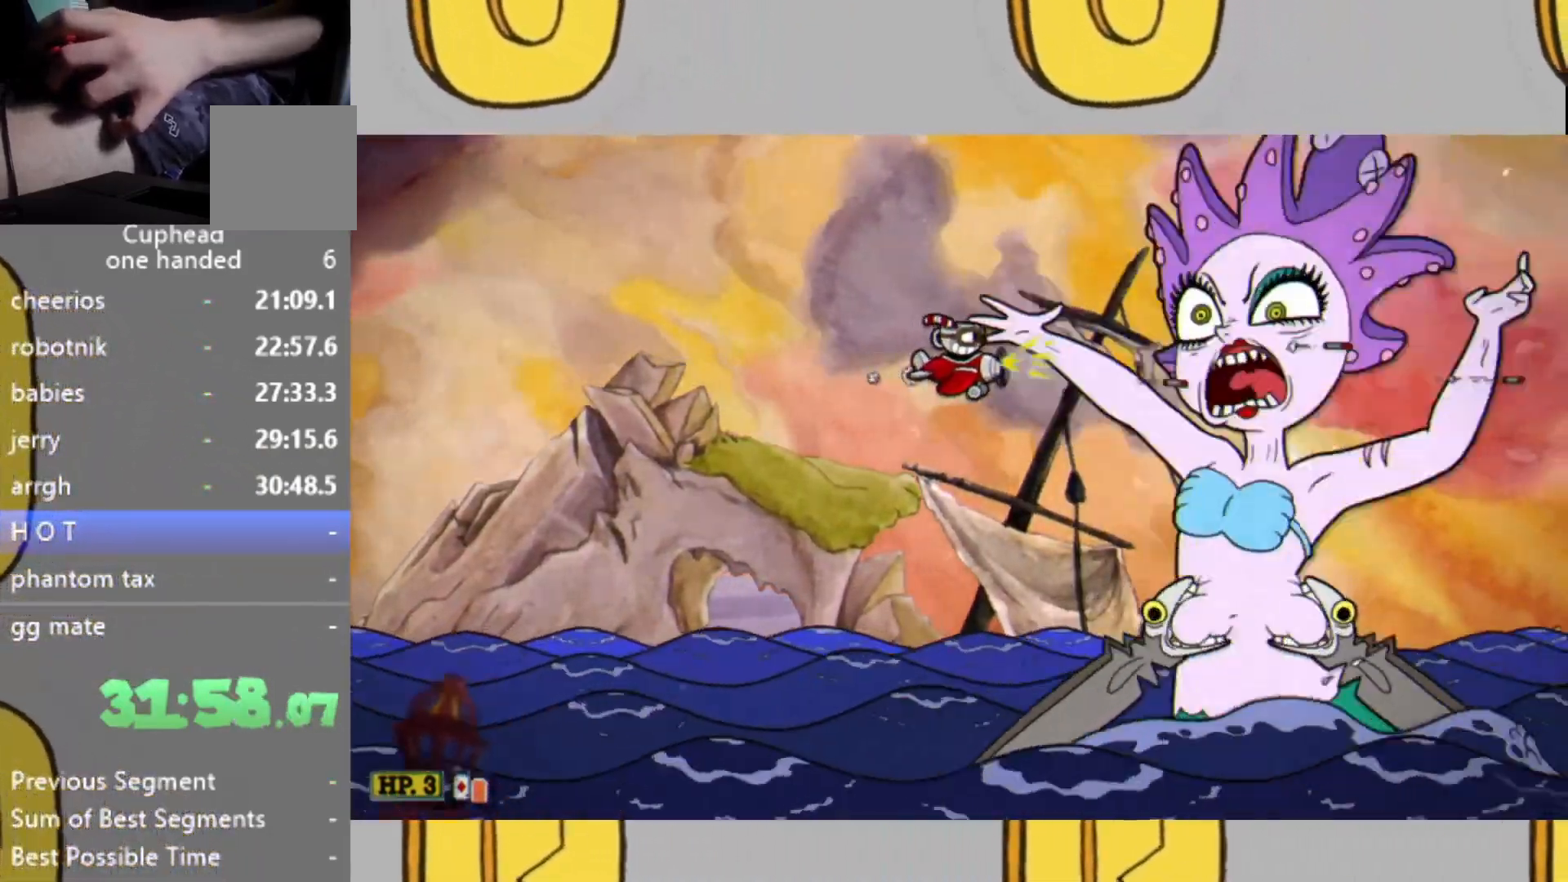
{"buttons": ["L2"], "left_stick": "center", "right_stick": "center", "events": []}
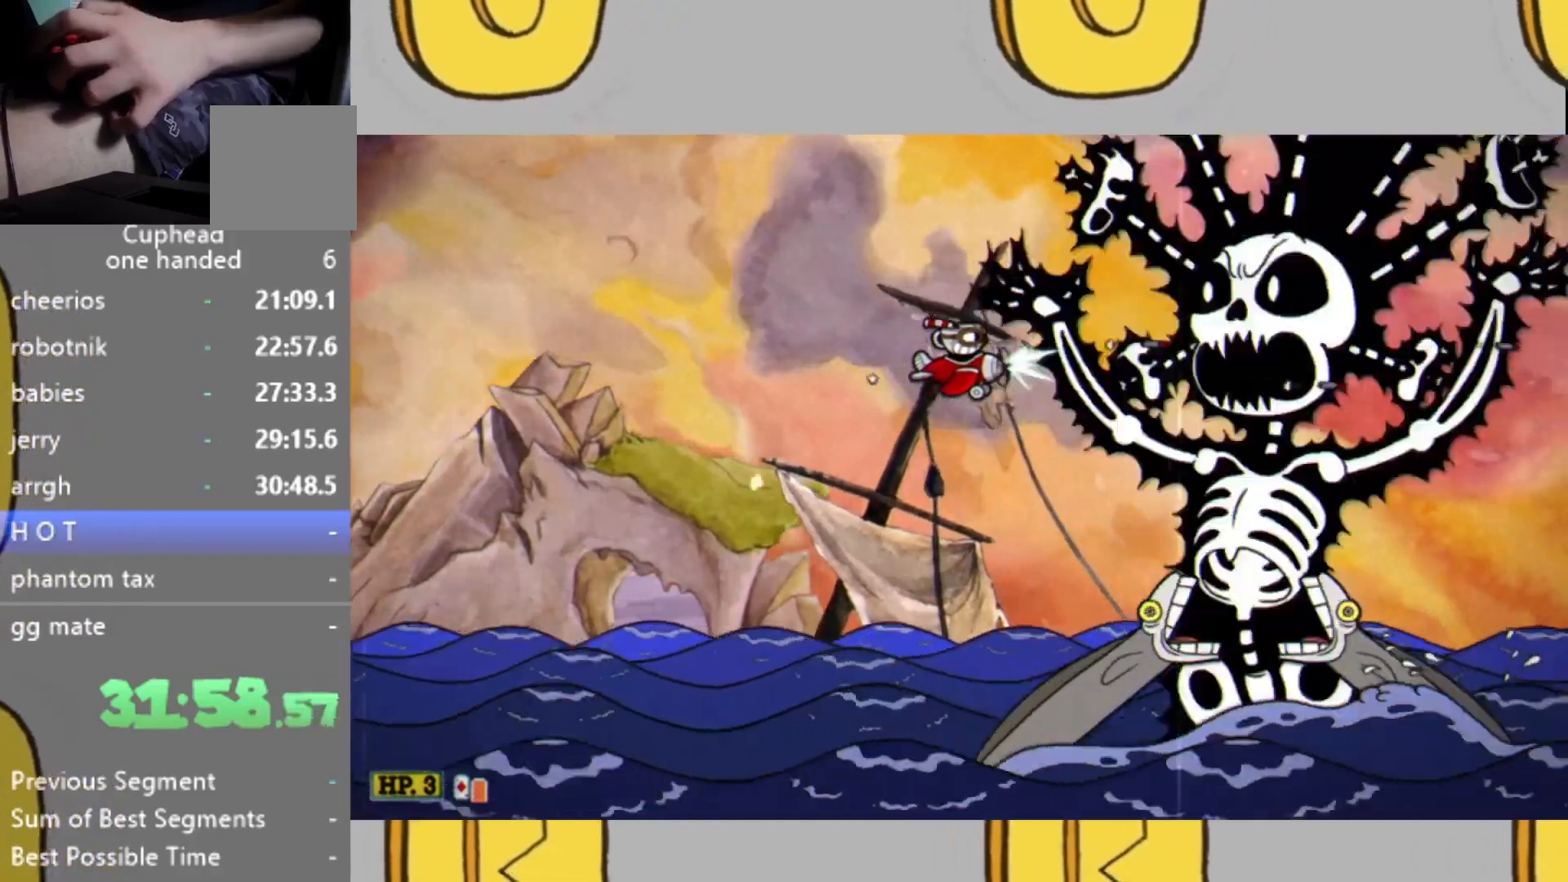
{"buttons": ["L2"], "left_stick": "center", "right_stick": "center", "events": [[433, "left_stick", "down-right"], [500, "left_stick", "center"]]}
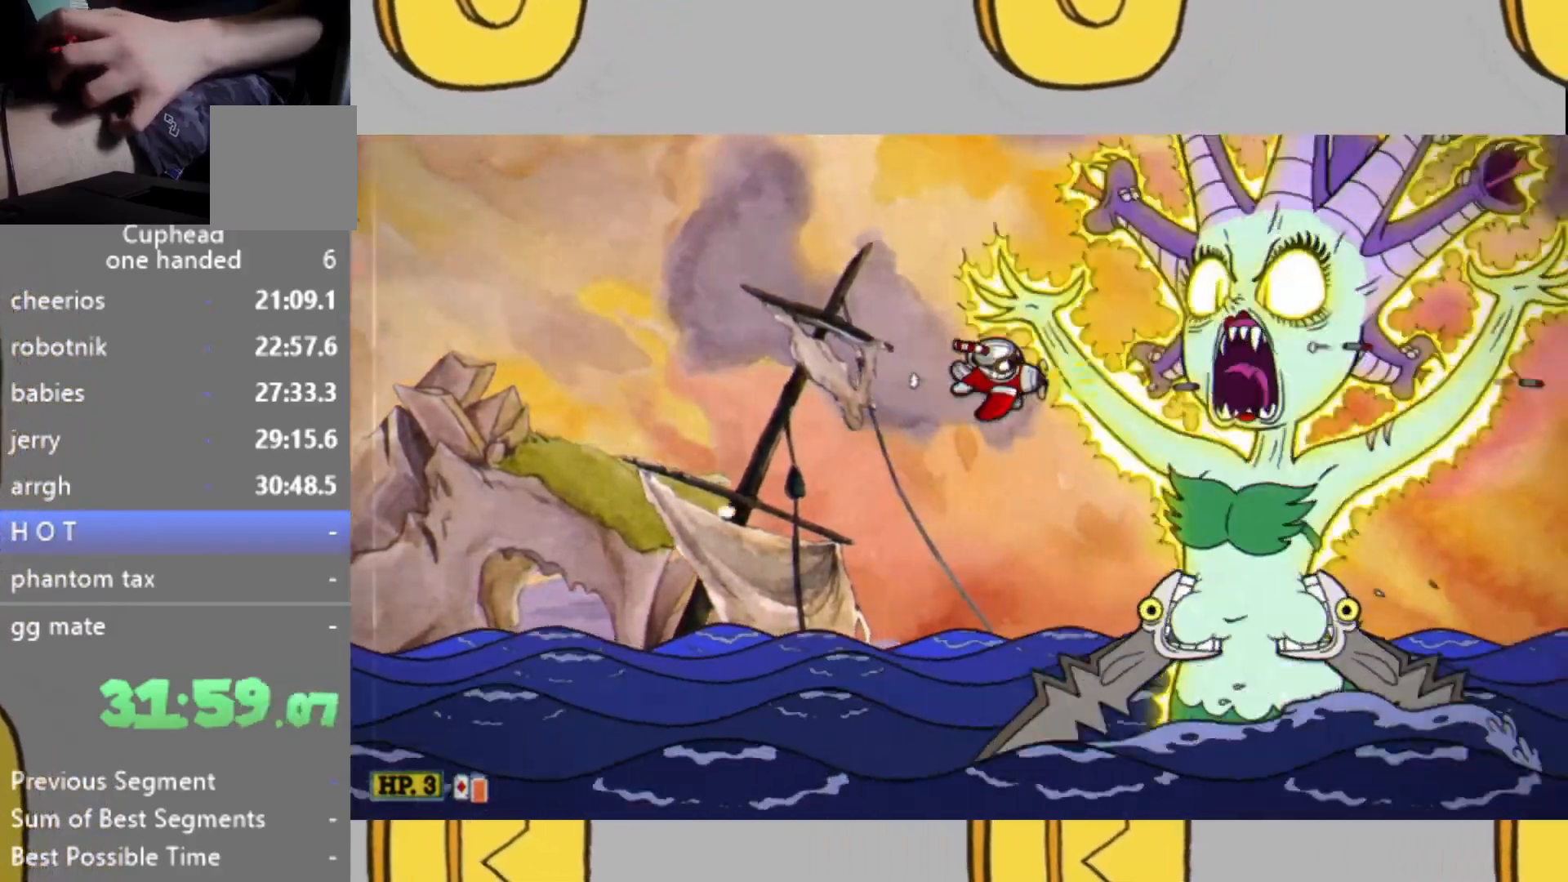
{"buttons": ["L2"], "left_stick": "center", "right_stick": "center", "events": []}
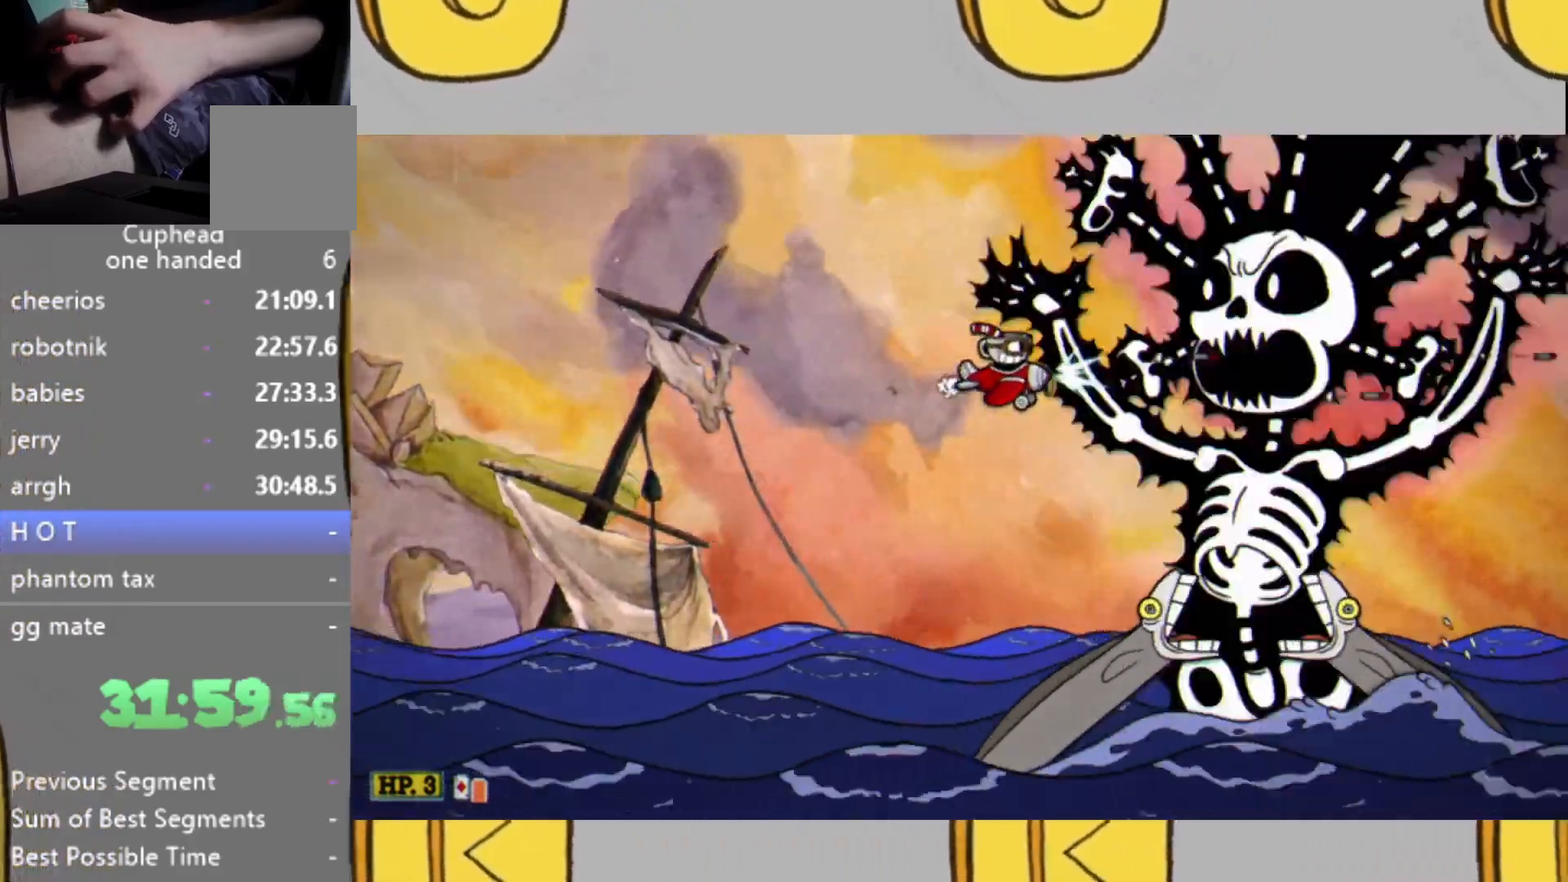
{"buttons": ["L2"], "left_stick": "center", "right_stick": "center", "events": [[233, "DPAD_RIGHT", "down"], [267, "DPAD_RIGHT", "up"], [367, "DPAD_RIGHT", "down"], [433, "DPAD_RIGHT", "up"]]}
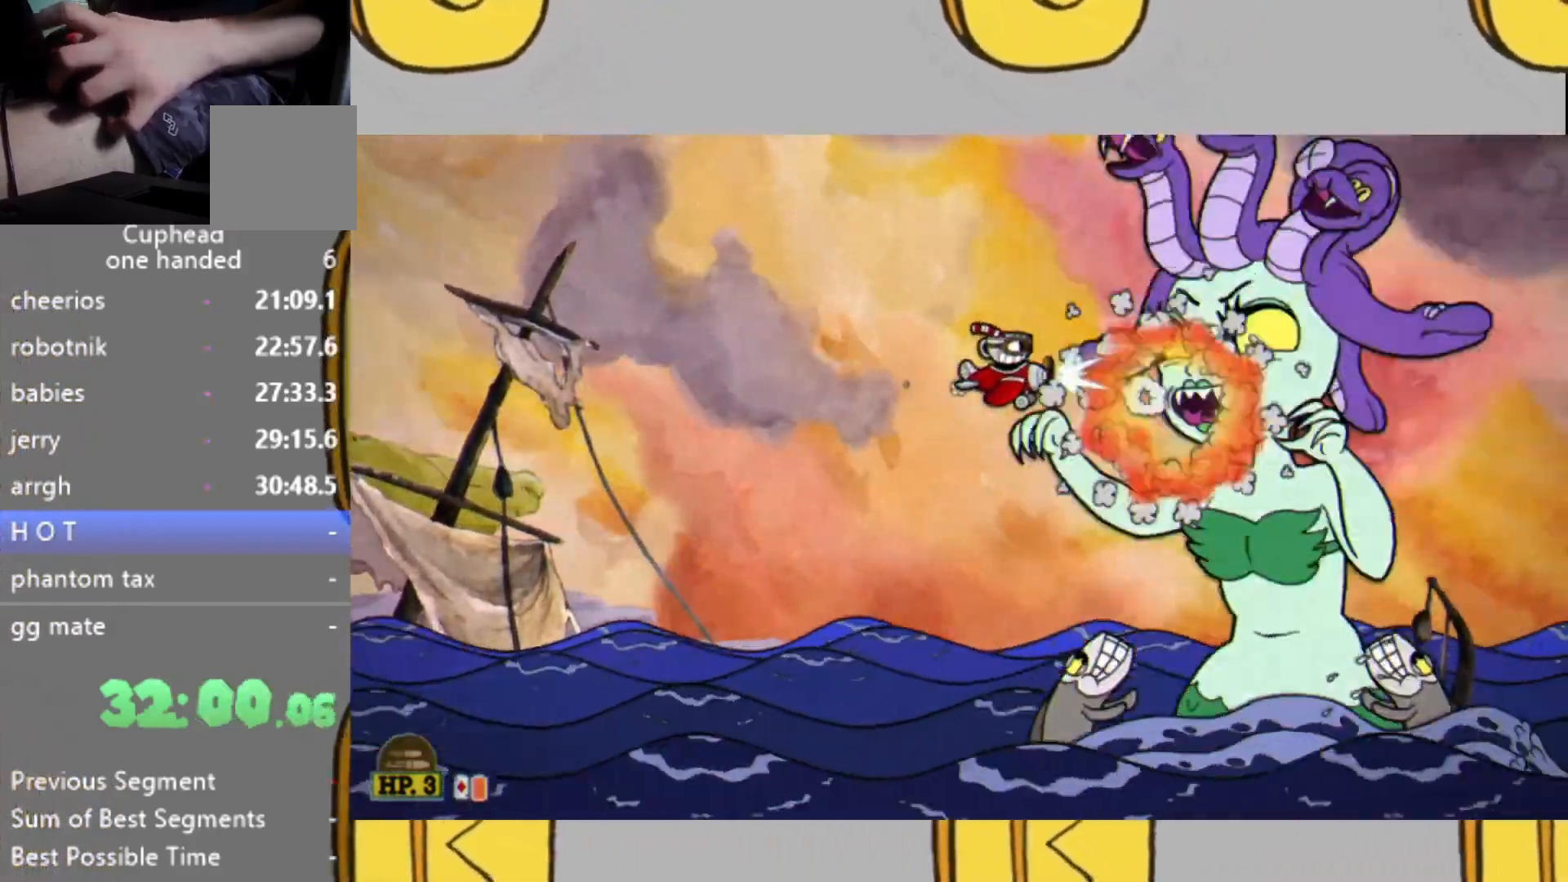
{"buttons": ["L2"], "left_stick": "center", "right_stick": "center", "events": [[300, "DPAD_RIGHT", "down"], [367, "DPAD_RIGHT", "up"], [433, "DPAD_RIGHT", "down"], [500, "DPAD_RIGHT", "up"]]}
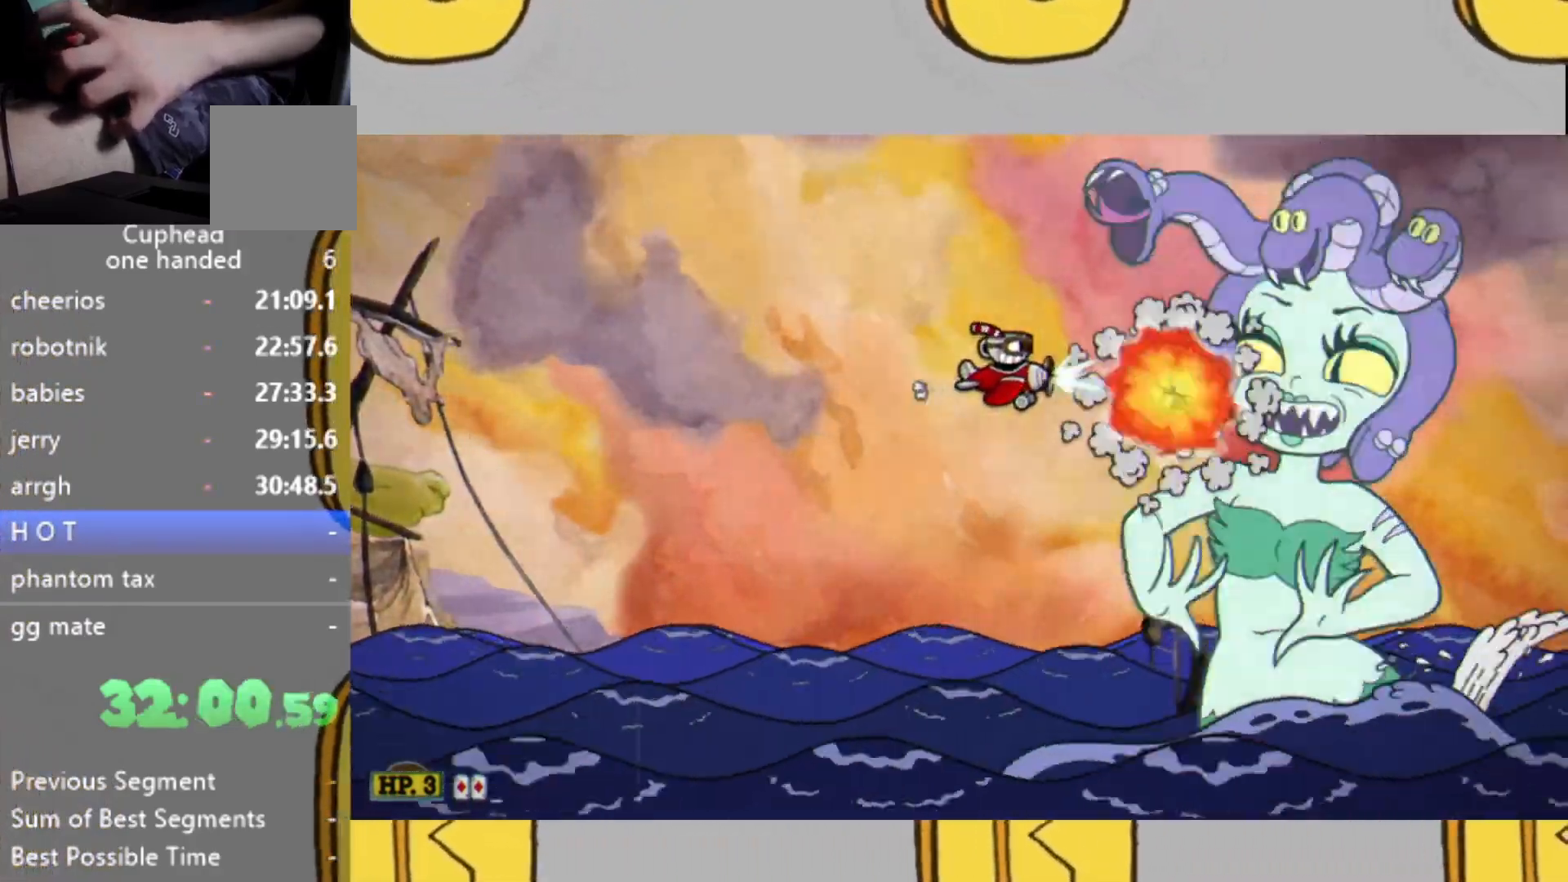
{"buttons": ["L2", "DPAD_RIGHT"], "left_stick": "center", "right_stick": "center", "events": [[200, "left_stick", "right"], [267, "left_stick", "center"], [467, "DPAD_RIGHT", "down"]]}
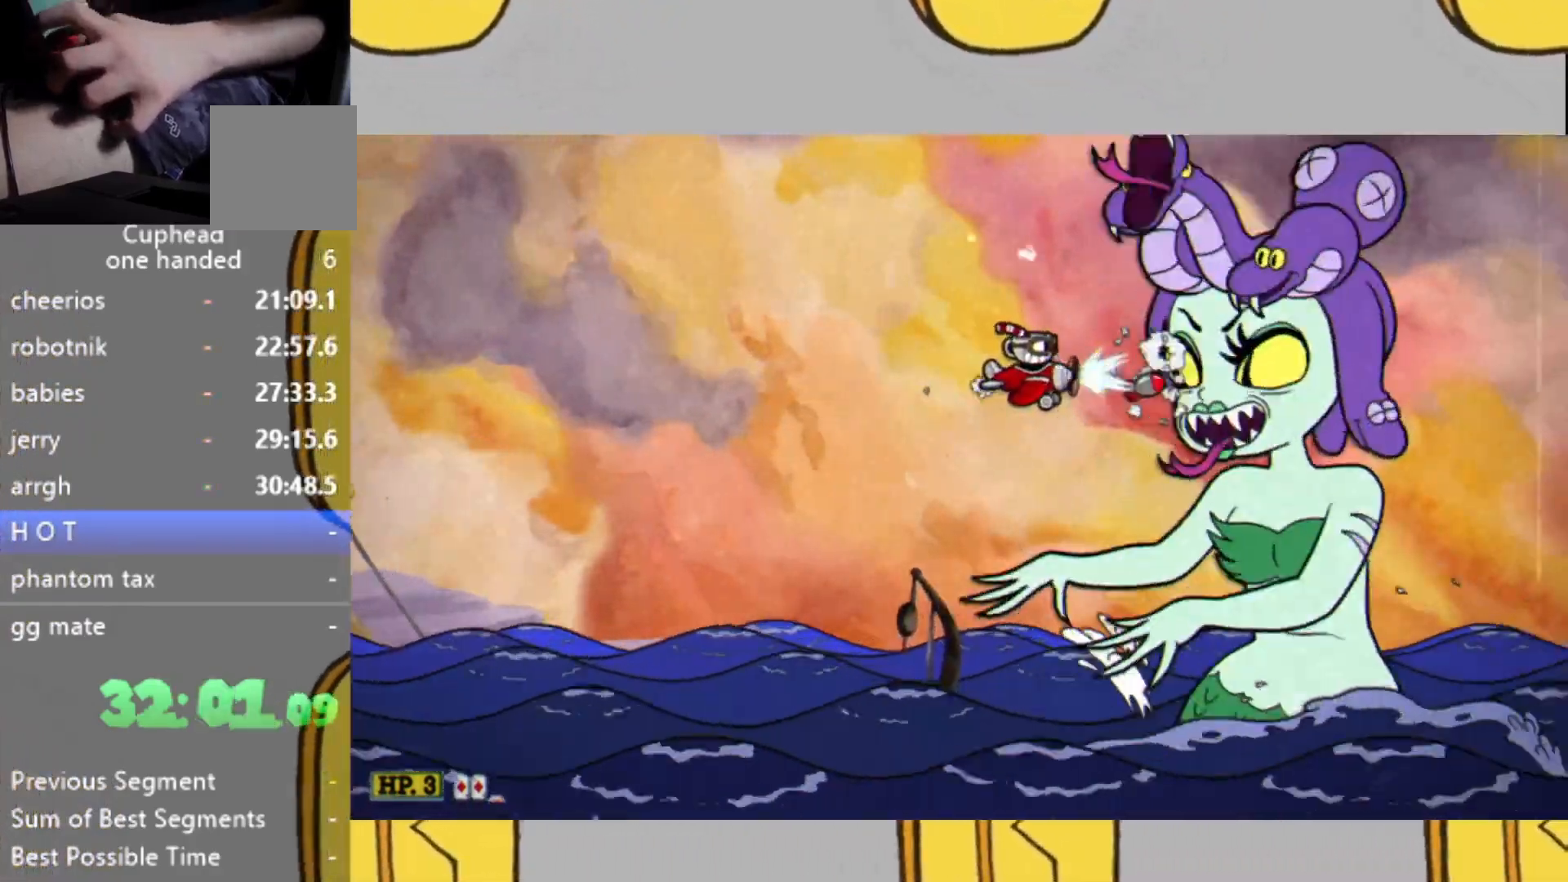
{"buttons": ["L2"], "left_stick": "center", "right_stick": "center", "events": [[33, "DPAD_RIGHT", "up"], [100, "DPAD_RIGHT", "down"], [167, "DPAD_RIGHT", "up"]]}
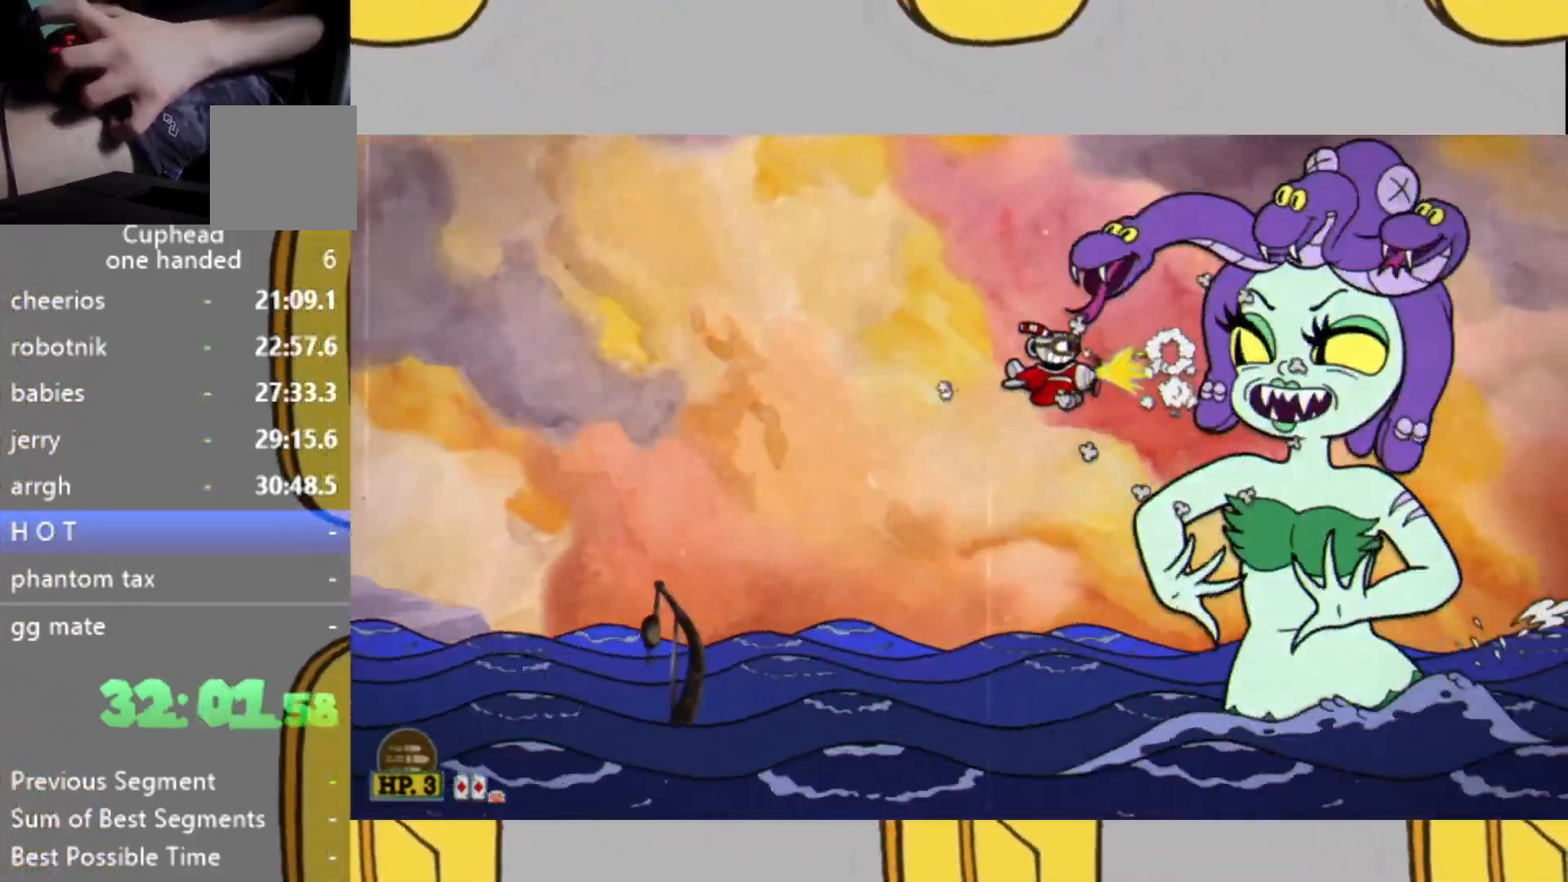
{"buttons": ["L2"], "left_stick": "center", "right_stick": "center", "events": [[200, "DPAD_RIGHT", "down"], [300, "DPAD_RIGHT", "up"], [400, "DPAD_RIGHT", "down"], [467, "DPAD_RIGHT", "up"]]}
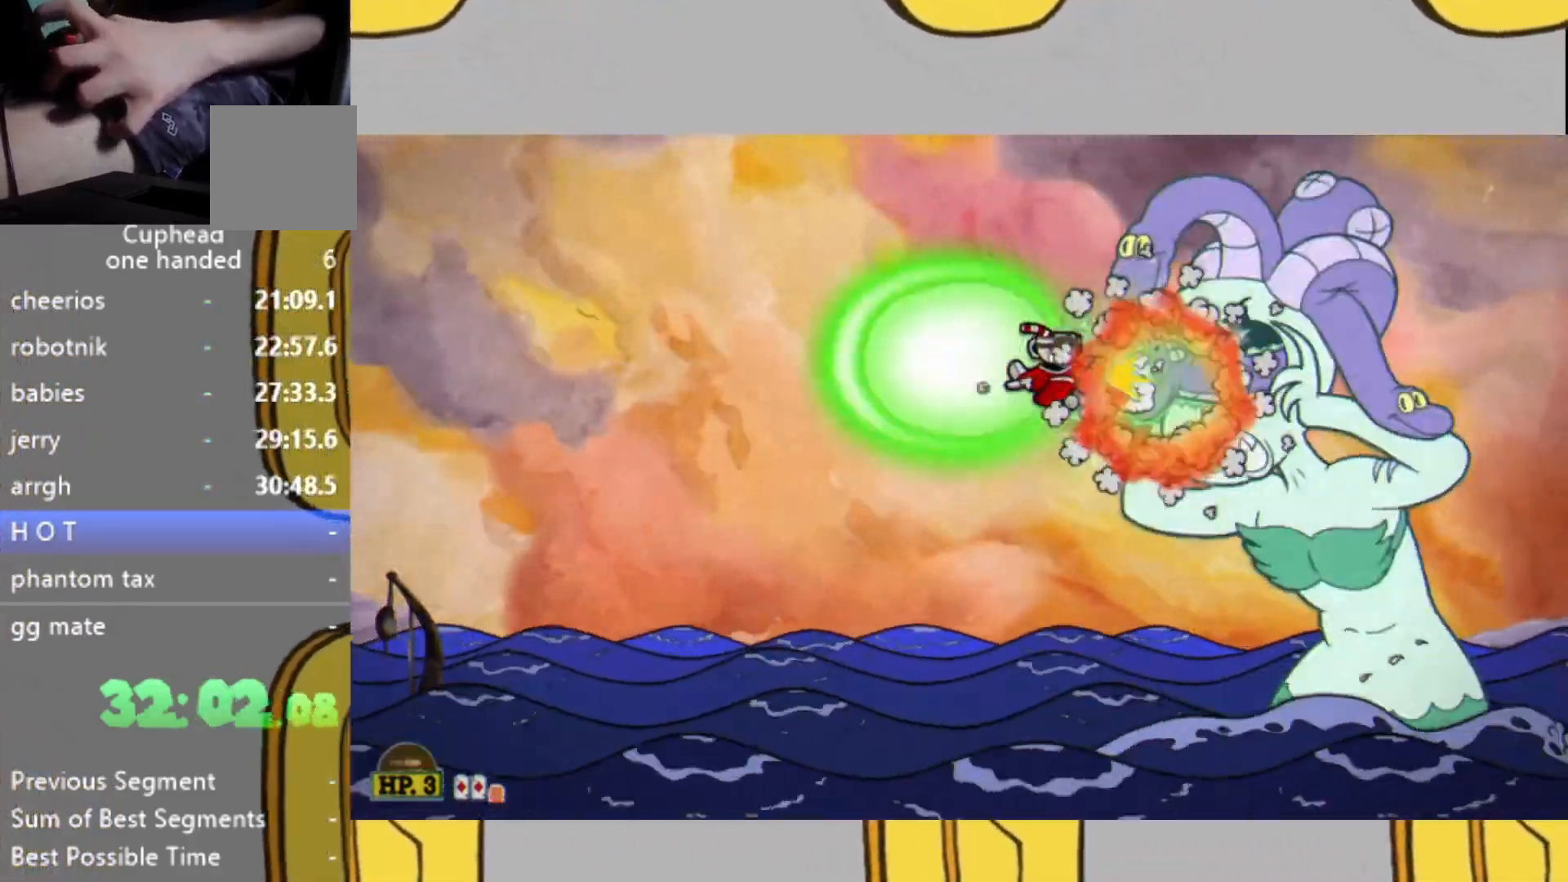
{"buttons": ["L2", "DPAD_RIGHT"], "left_stick": "center", "right_stick": "center", "events": [[333, "DPAD_RIGHT", "down"], [367, "DPAD_RIGHT", "up"], [433, "DPAD_RIGHT", "down"]]}
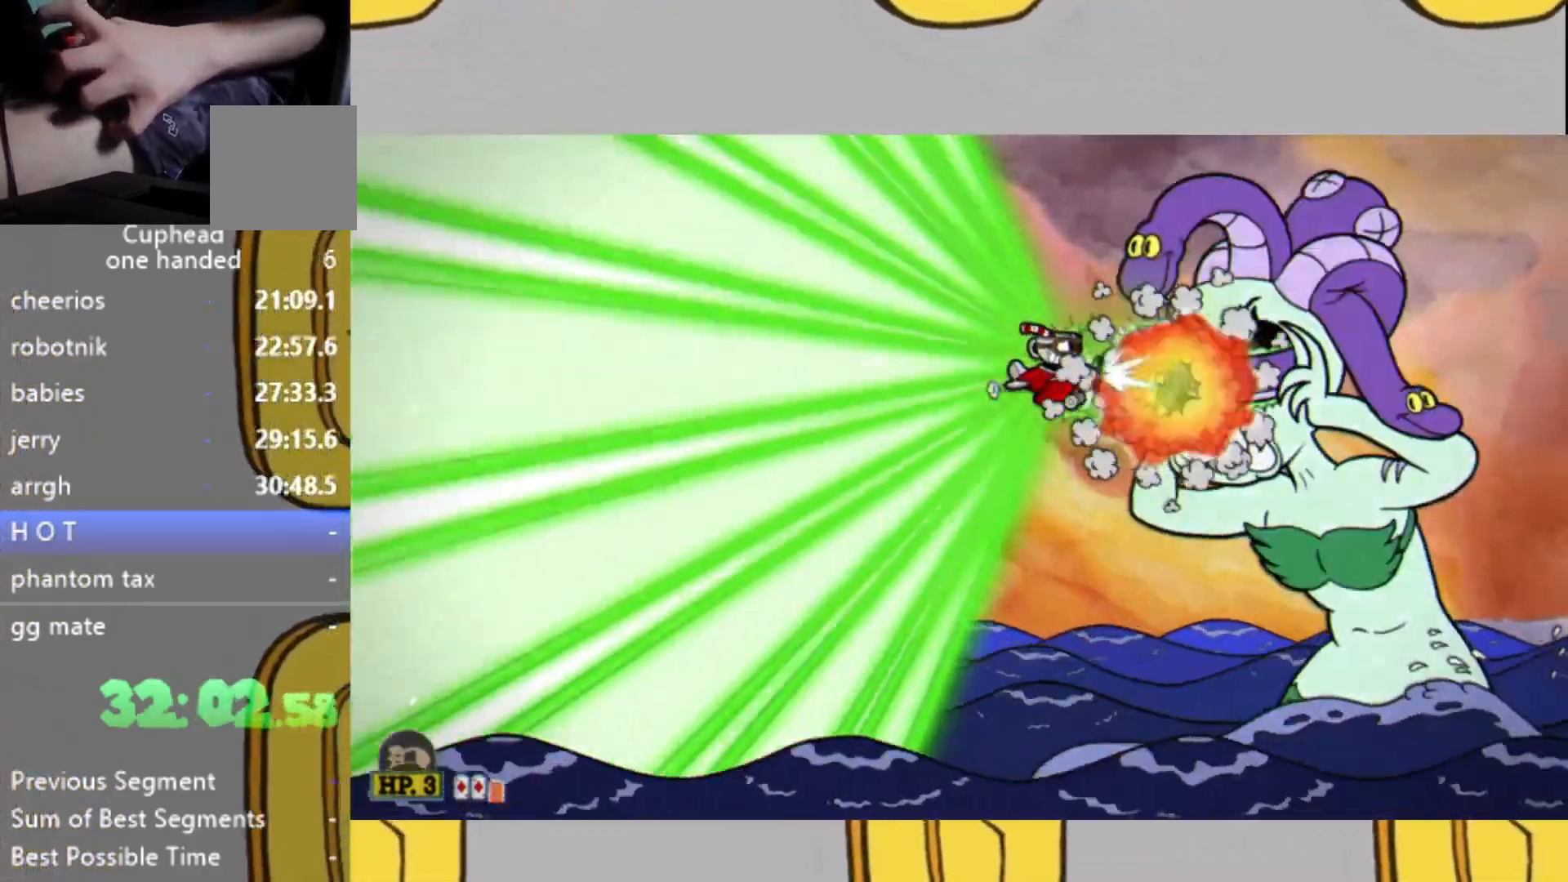
{"buttons": ["L2", "DPAD_RIGHT"], "left_stick": "center", "right_stick": "center", "events": [[33, "DPAD_RIGHT", "up"], [500, "DPAD_RIGHT", "down"]]}
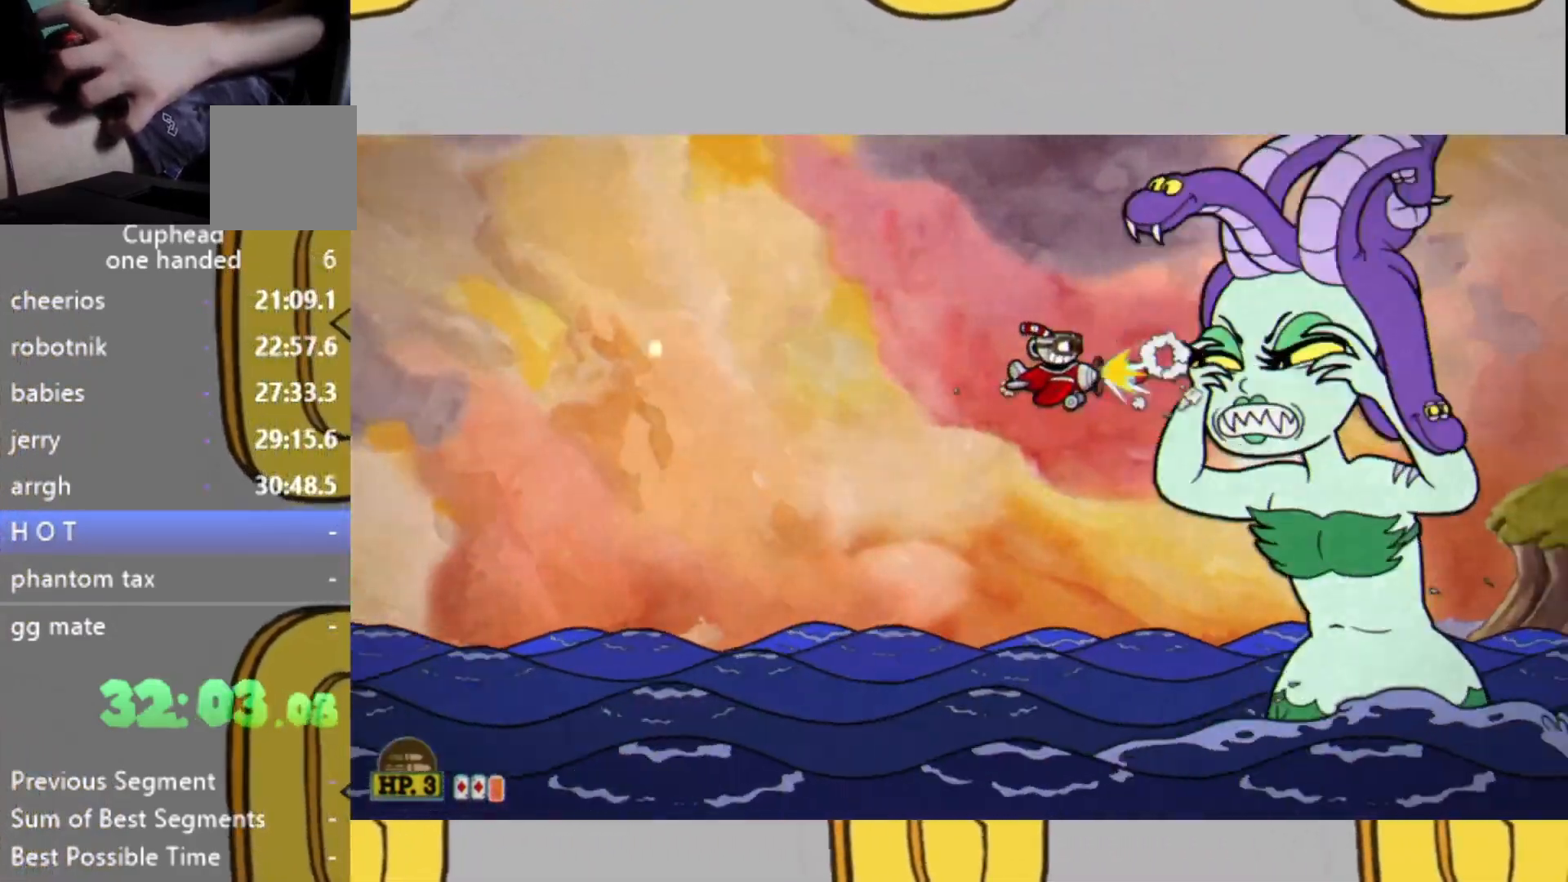
{"buttons": ["L2"], "left_stick": "center", "right_stick": "center", "events": [[267, "DPAD_RIGHT", "up"]]}
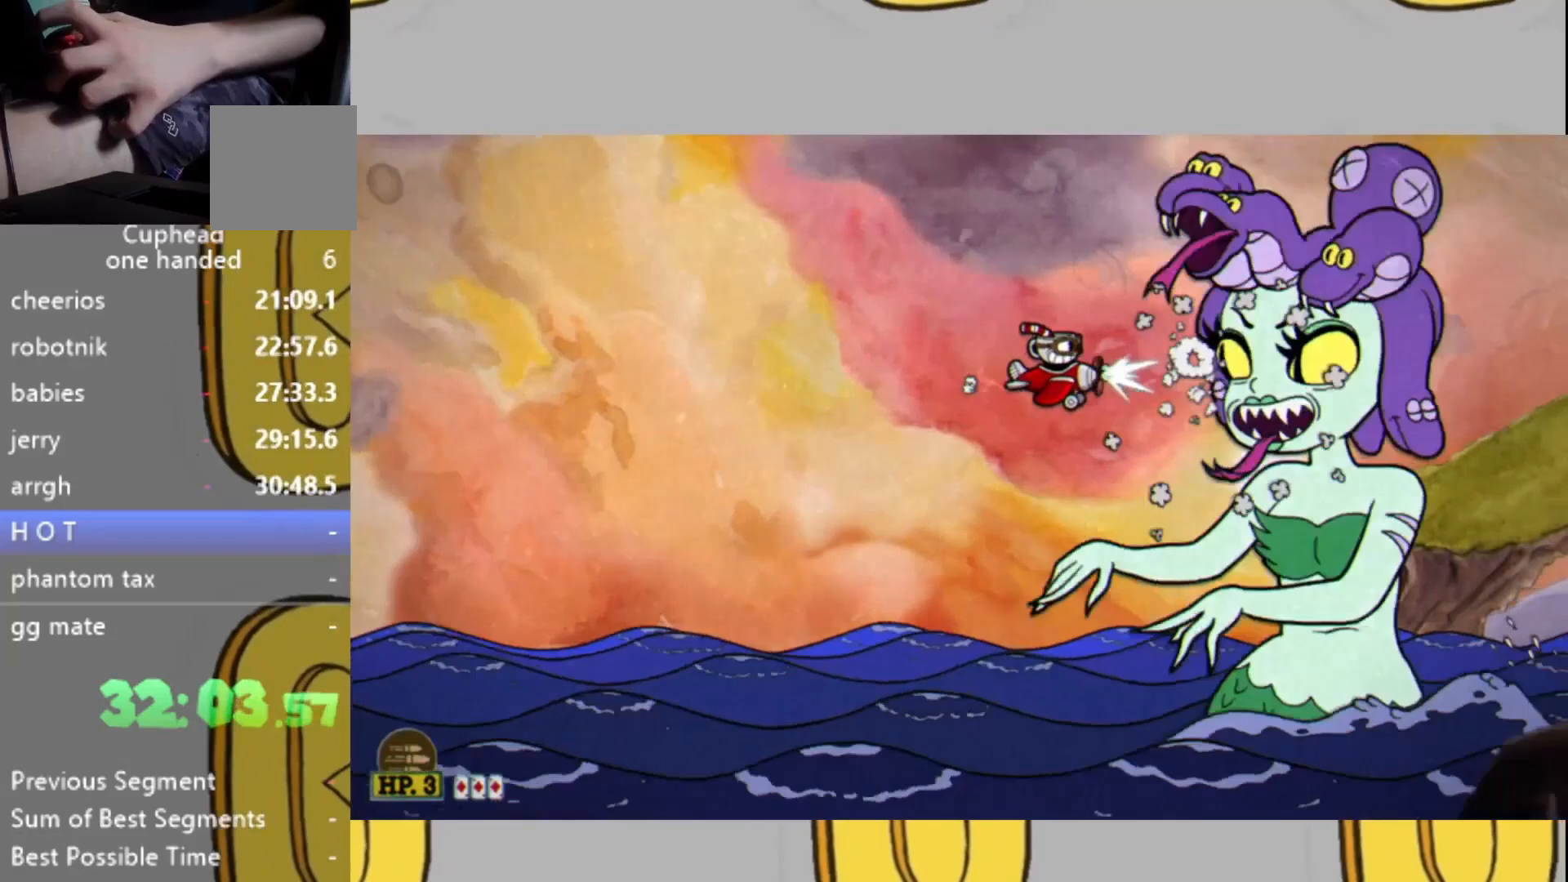
{"buttons": ["L2"], "left_stick": "center", "right_stick": "center", "events": [[100, "DPAD_RIGHT", "down"], [333, "DPAD_RIGHT", "up"]]}